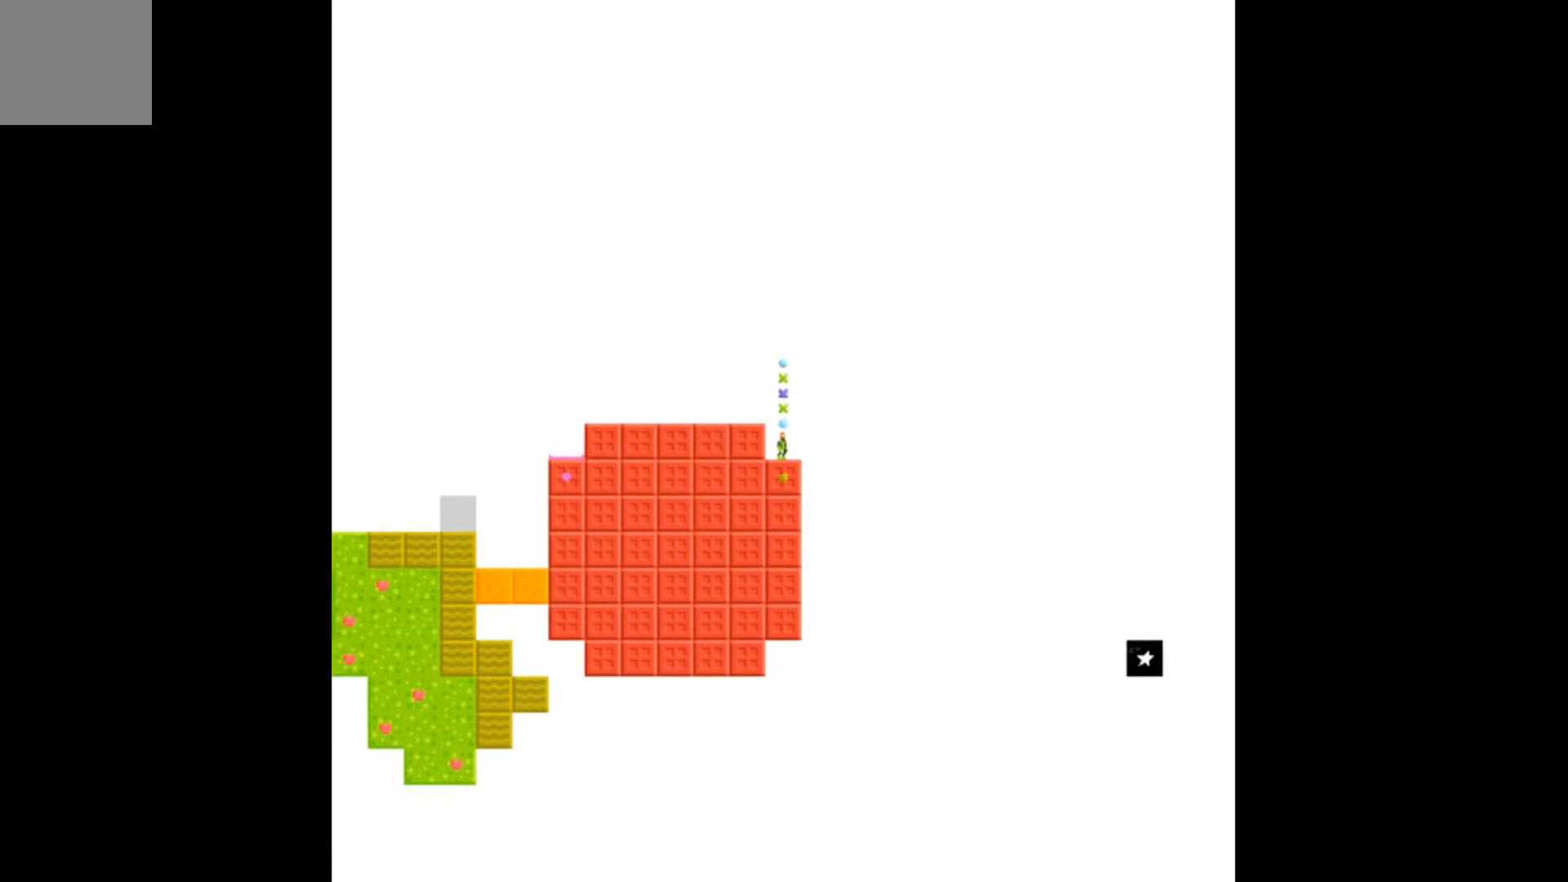
Gameplay with a controller (Xbox layout); each line is a JSON object with the inputs held at the frame after it. "events" lists button and stick changes between this image and that frame as [ms after this image, input, new state], when the widget could be followed in between. Not read: left_stick right_stick.
{"buttons": ["A", "DPAD_LEFT"], "events": [[300, "A", "down"], [467, "DPAD_LEFT", "down"]]}
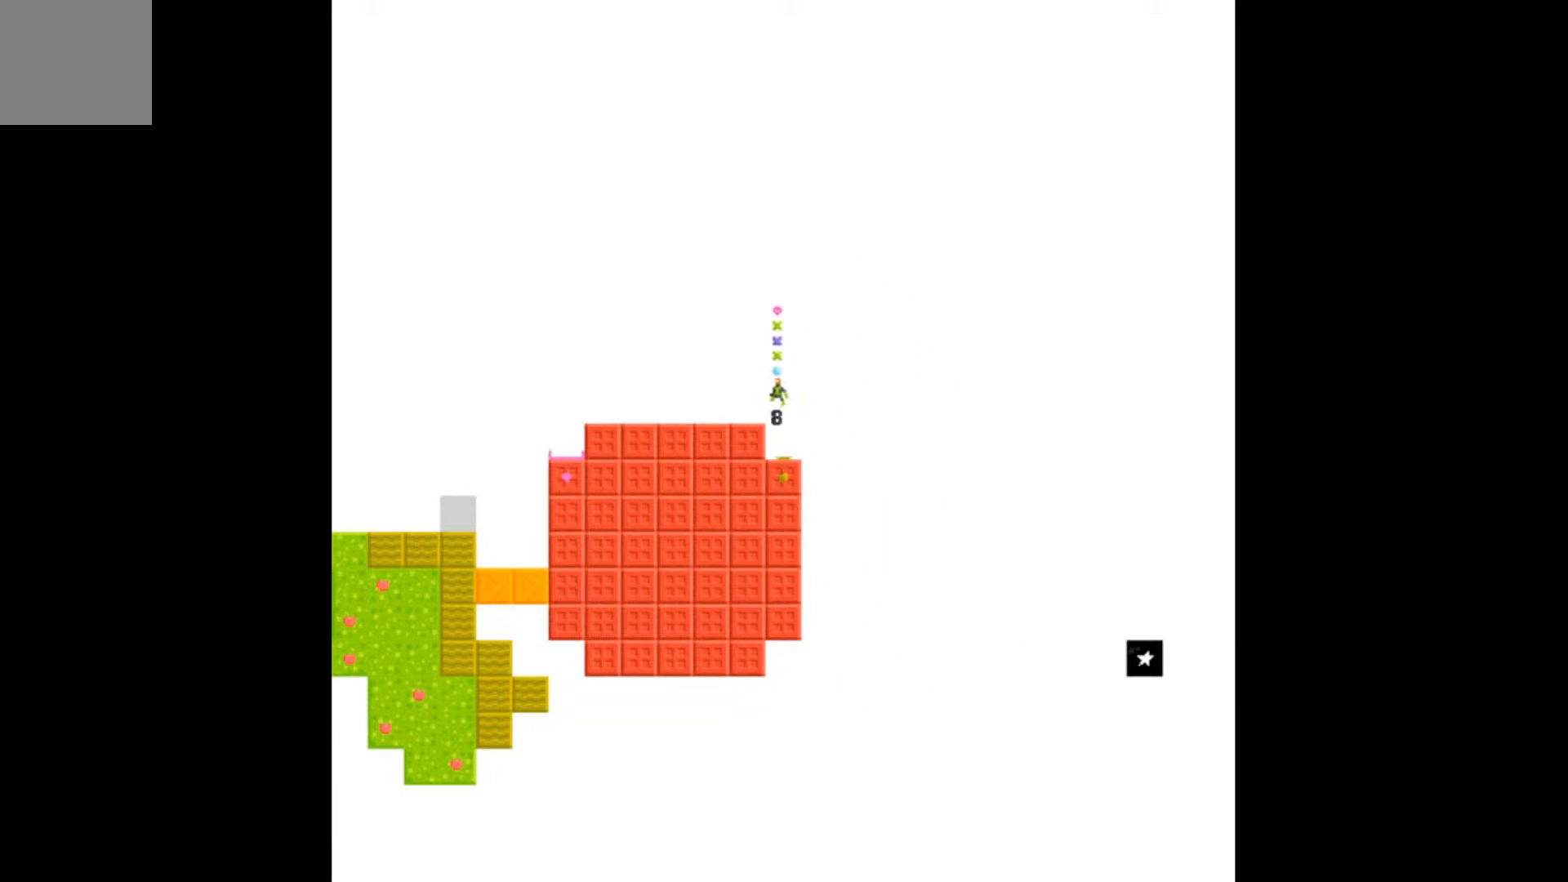
{"buttons": ["DPAD_LEFT"], "events": [[100, "A", "up"]]}
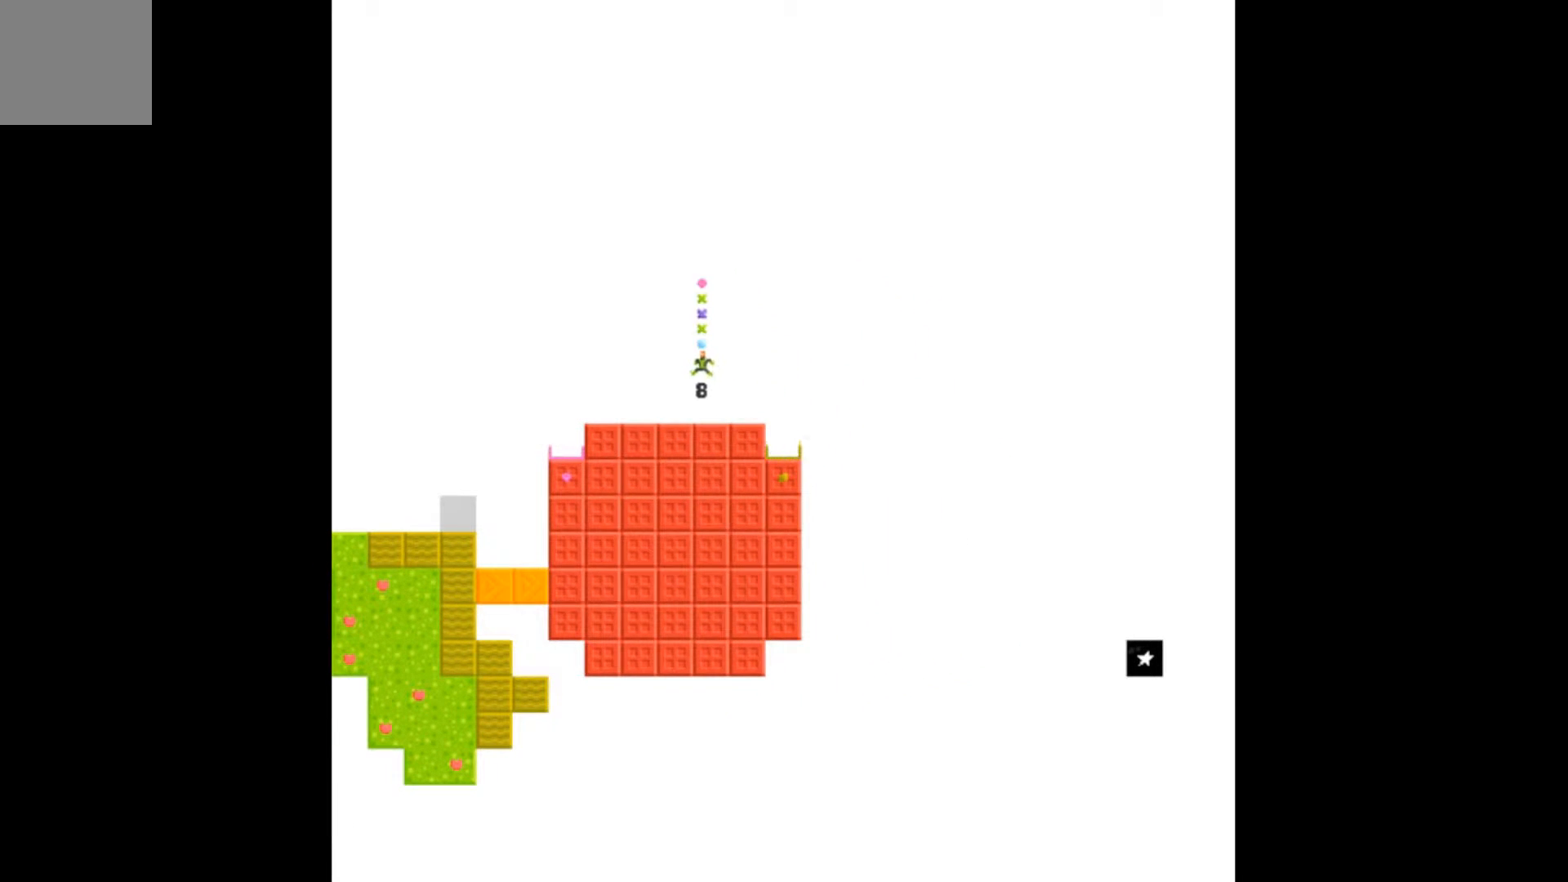
{"buttons": ["DPAD_LEFT"], "events": []}
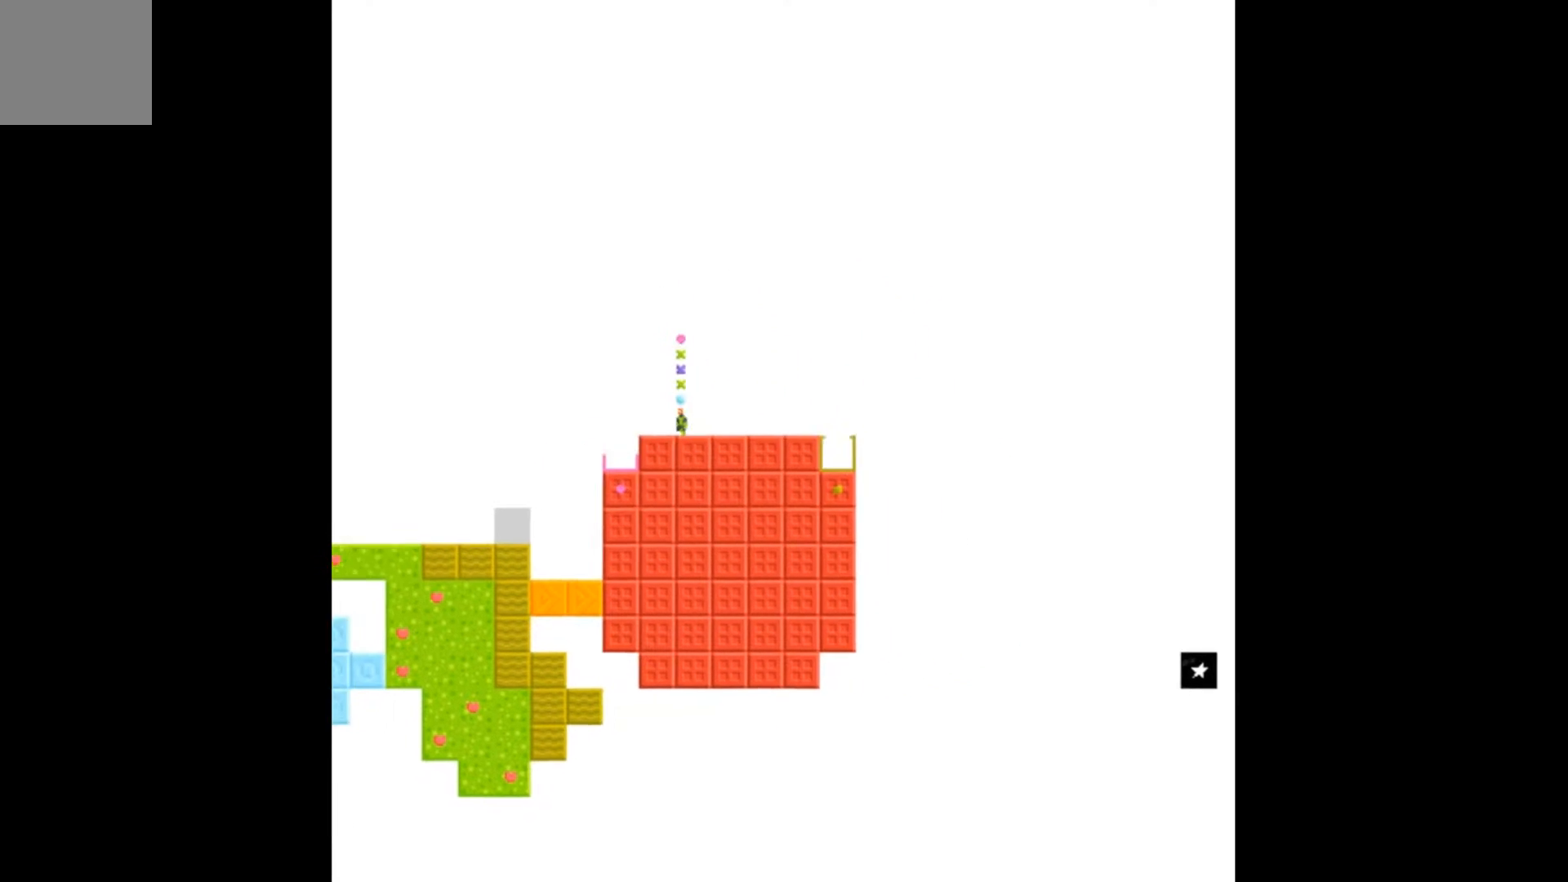
{"buttons": ["DPAD_LEFT"], "events": []}
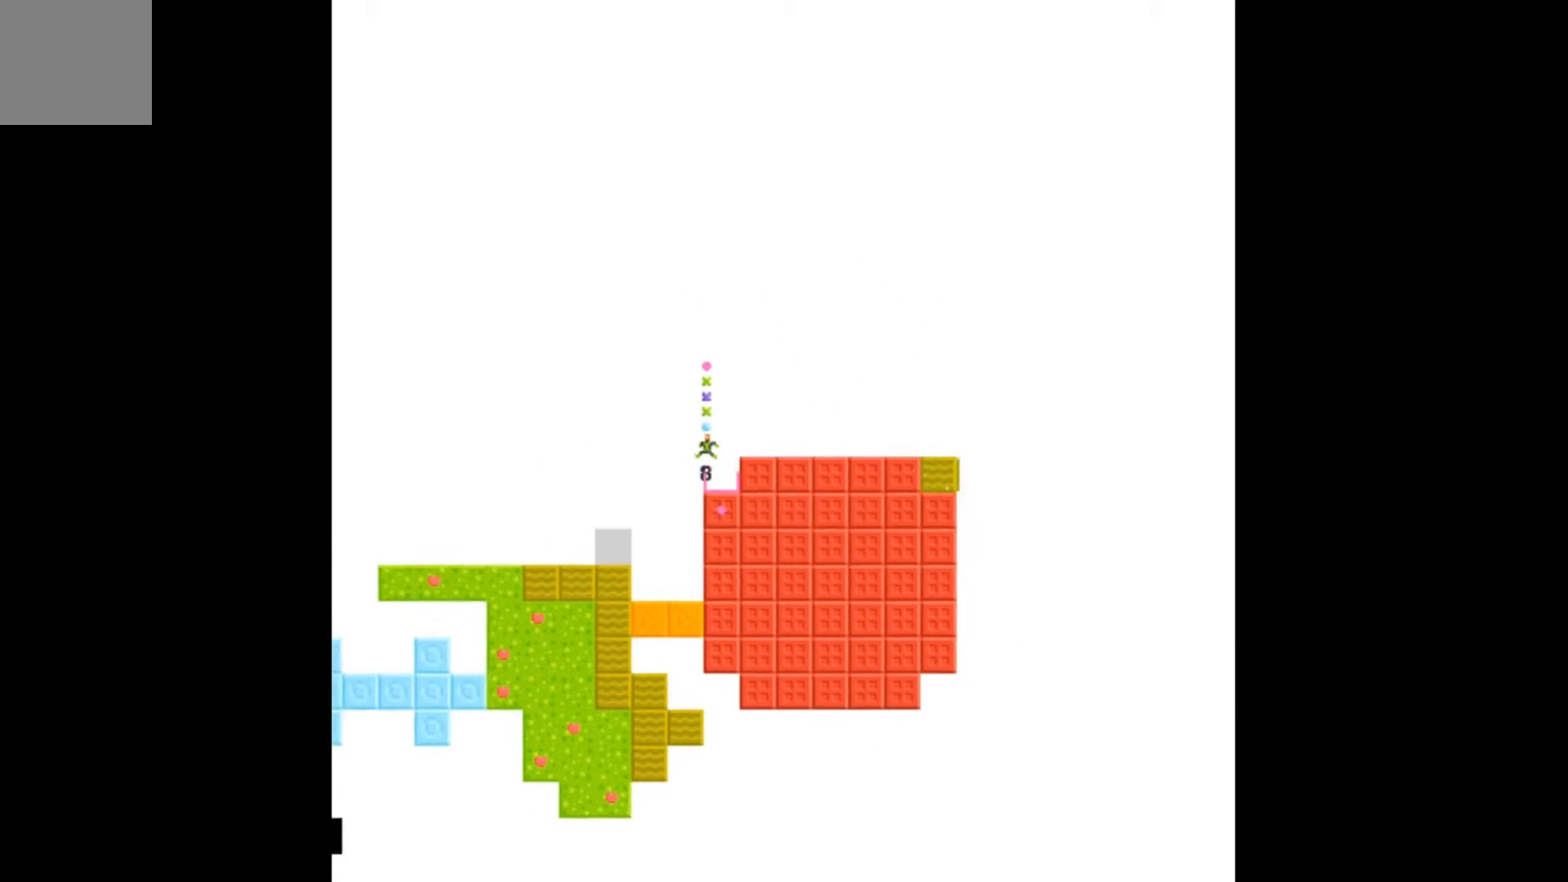
{"buttons": ["DPAD_RIGHT"], "events": [[200, "DPAD_LEFT", "up"], [500, "DPAD_RIGHT", "down"]]}
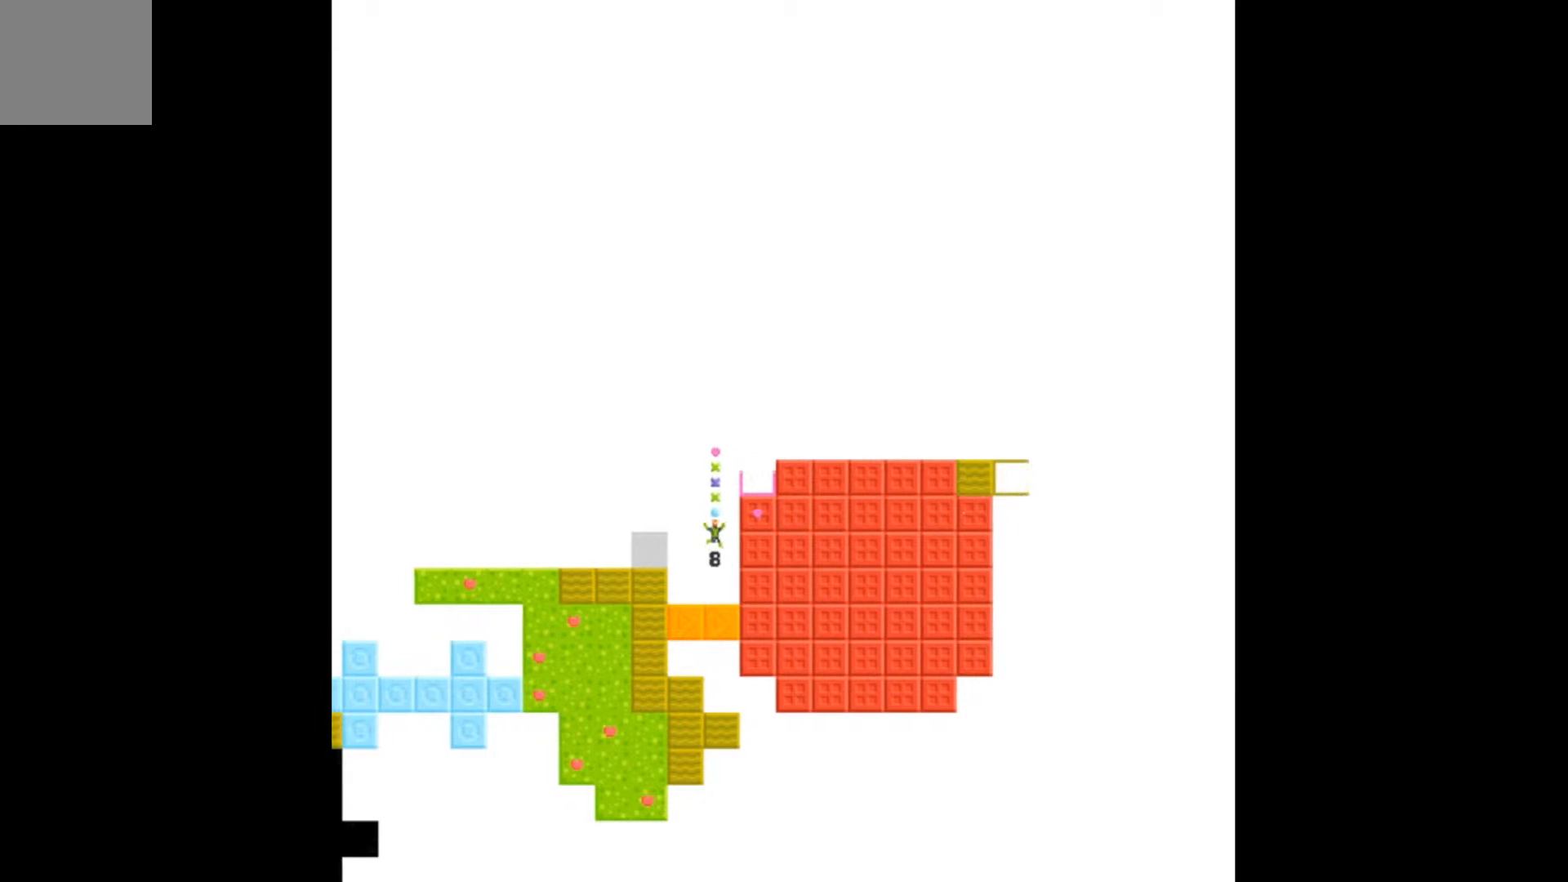
{"buttons": ["B"], "events": [[67, "DPAD_RIGHT", "up"], [433, "B", "down"]]}
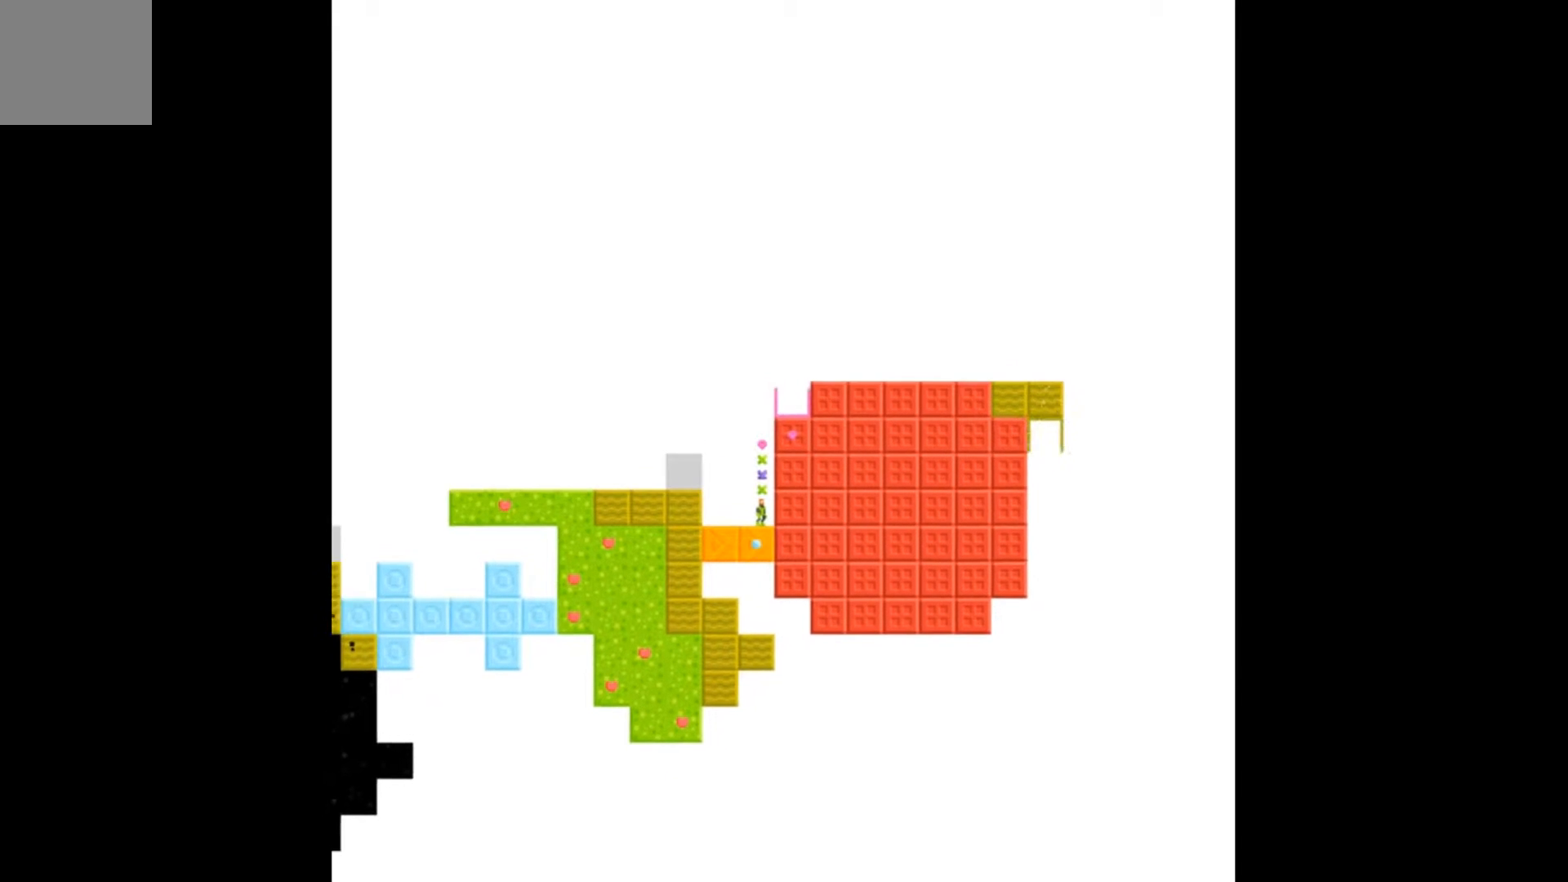
{"buttons": ["A"], "events": [[33, "B", "up"], [167, "A", "down"]]}
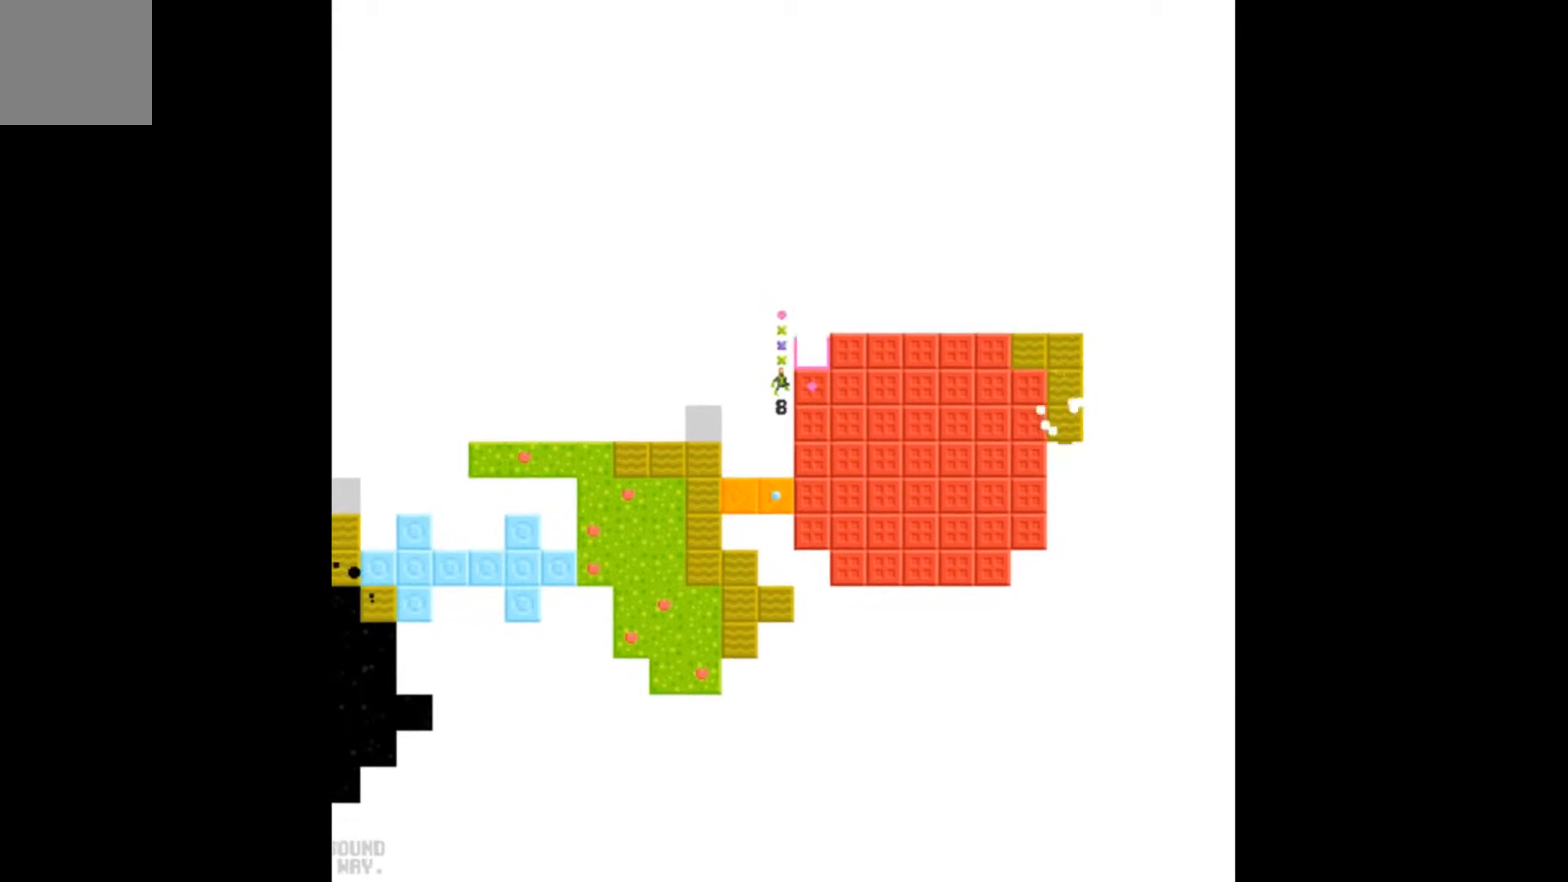
{"buttons": ["A", "DPAD_RIGHT"], "events": [[267, "DPAD_RIGHT", "down"]]}
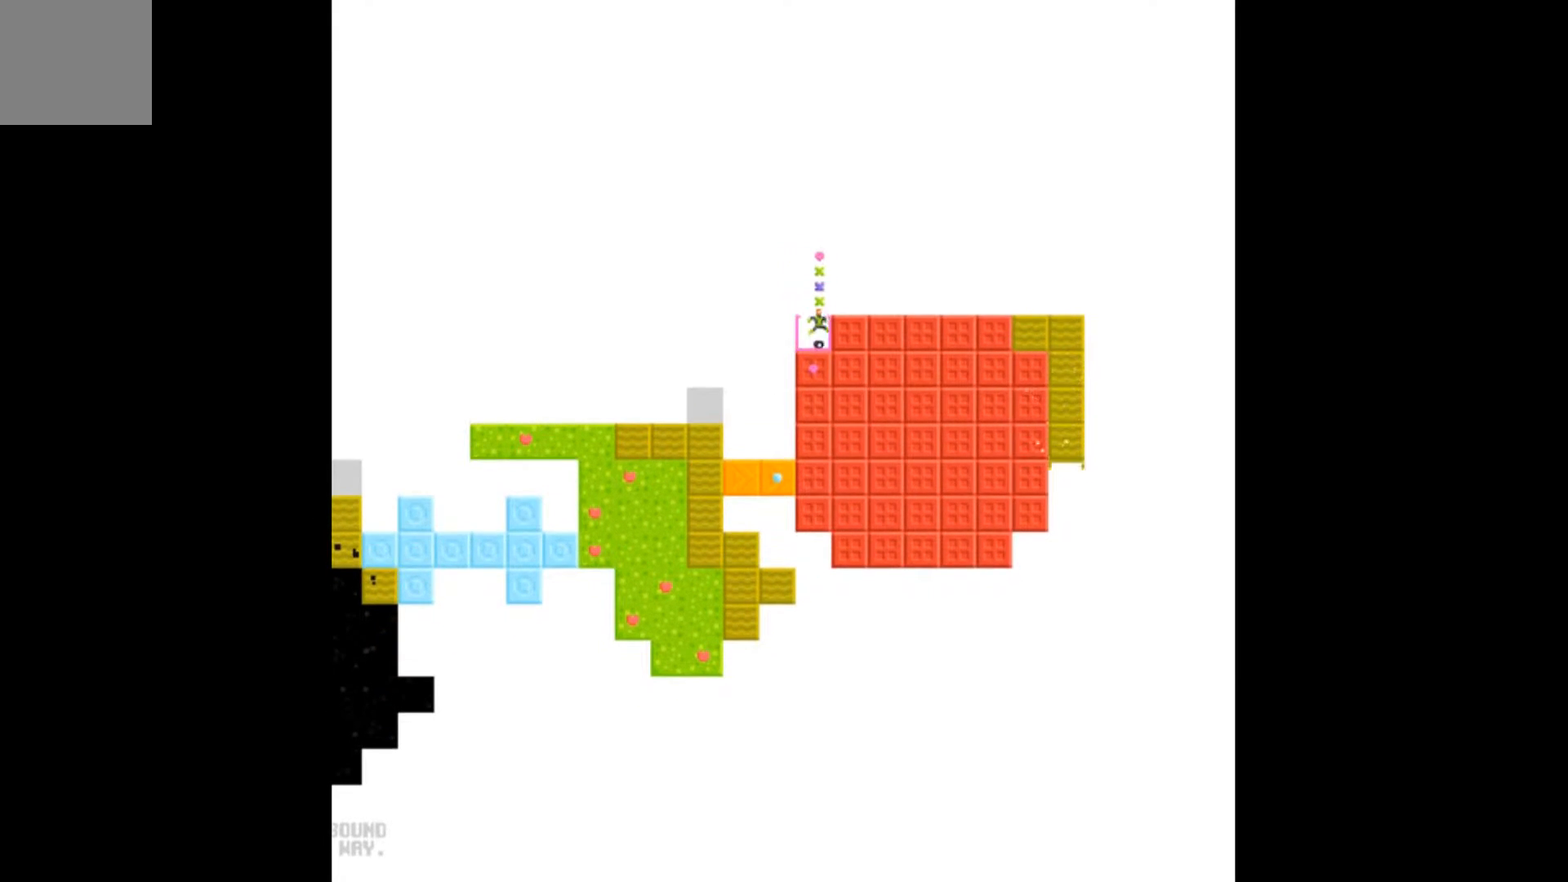
{"buttons": ["DPAD_RIGHT"], "events": [[67, "A", "up"], [300, "A", "down"], [467, "A", "up"]]}
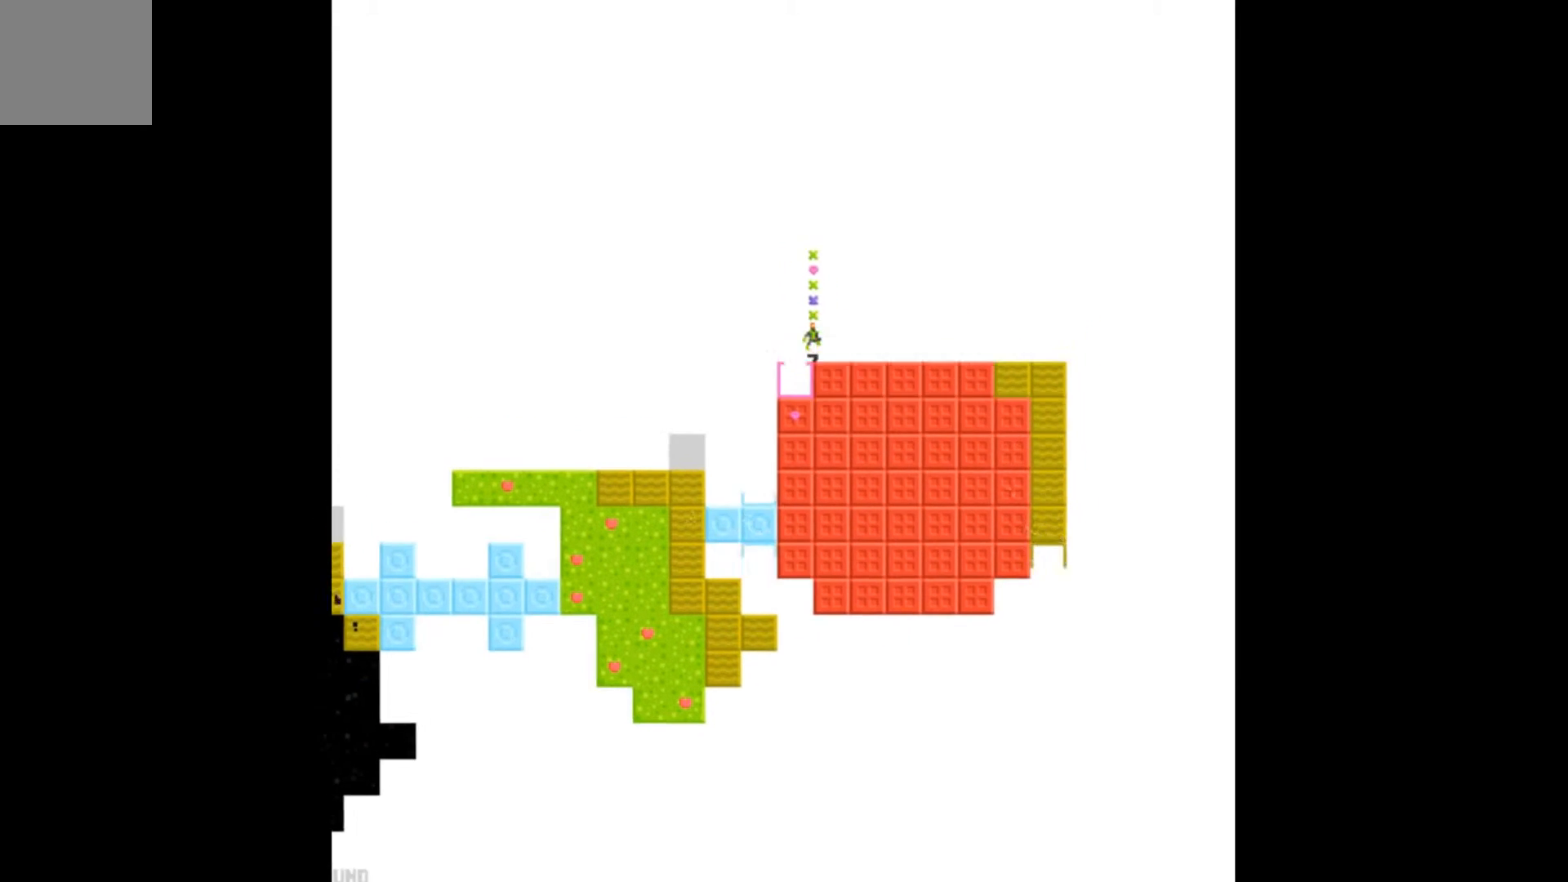
{"buttons": ["DPAD_RIGHT"], "events": [[133, "DPAD_RIGHT", "up"], [233, "DPAD_RIGHT", "down"]]}
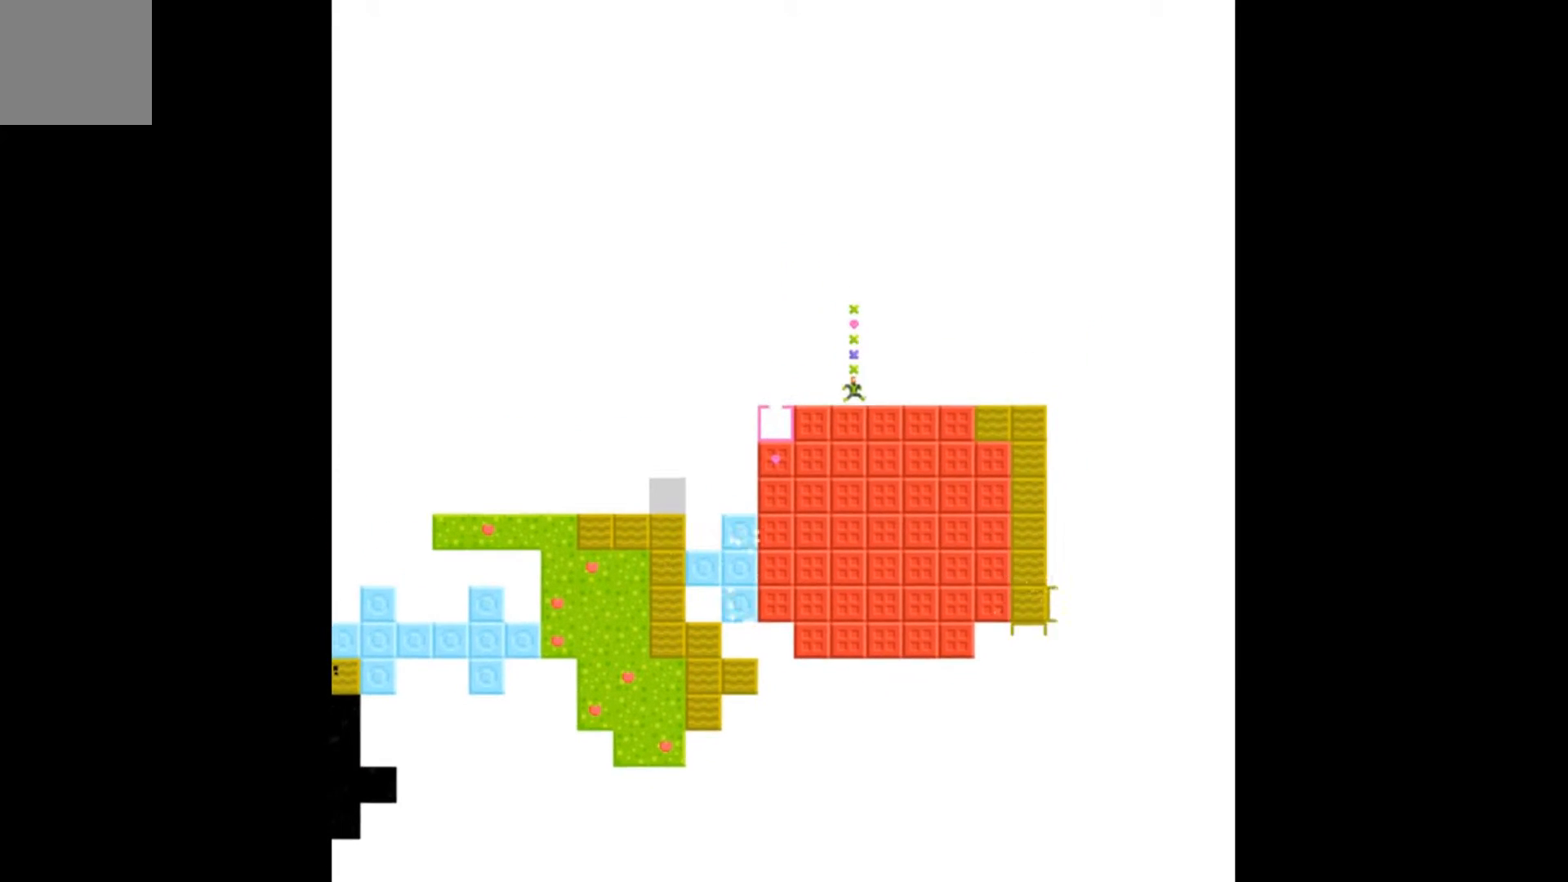
{"buttons": ["DPAD_RIGHT"], "events": []}
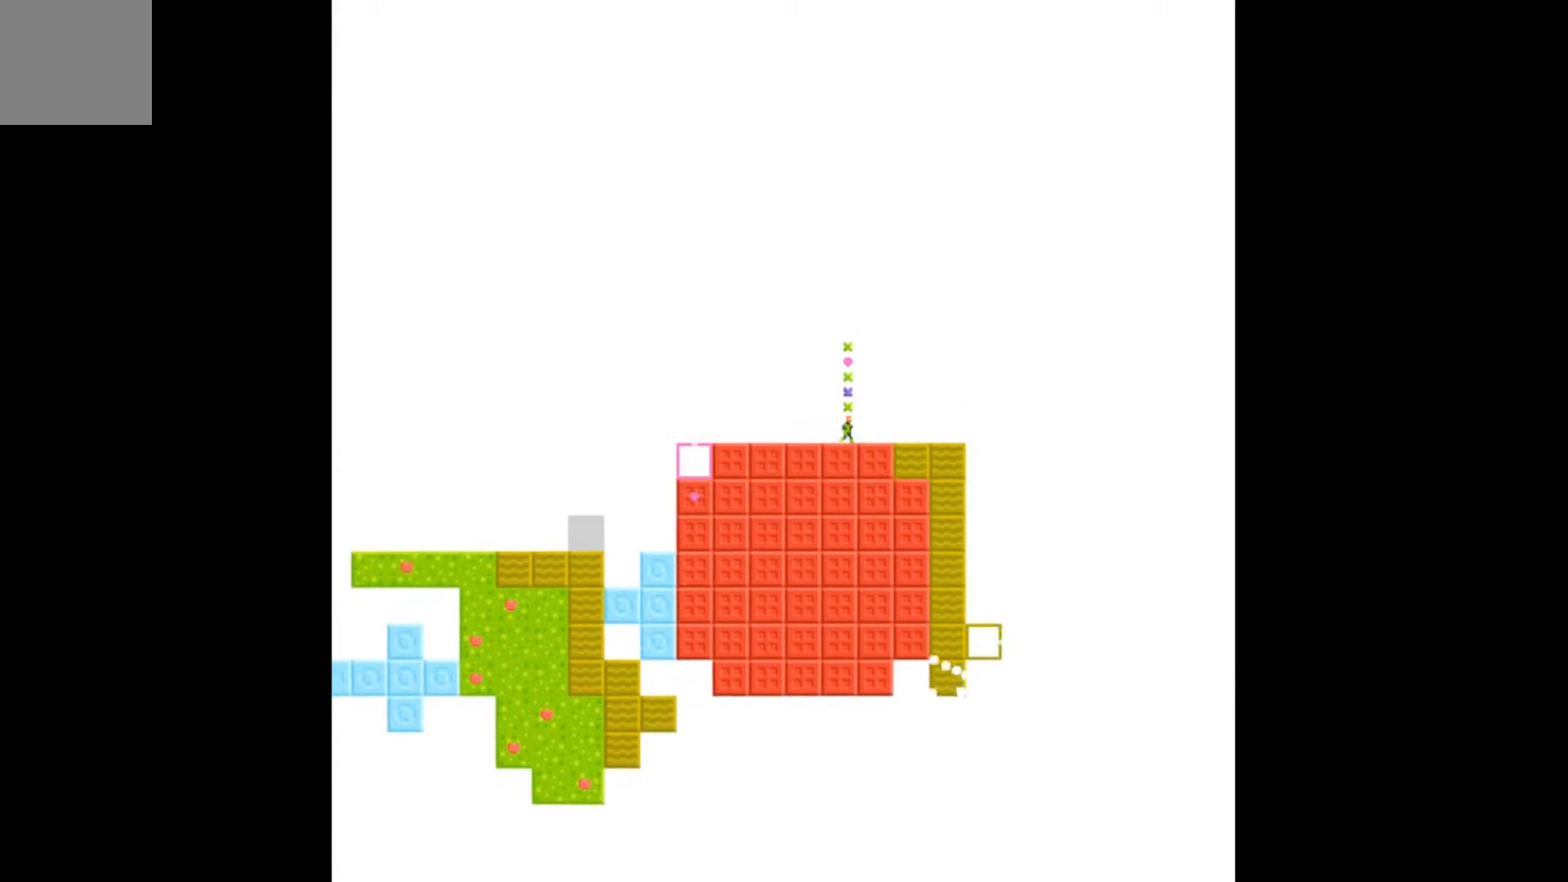
{"buttons": ["DPAD_RIGHT"], "events": []}
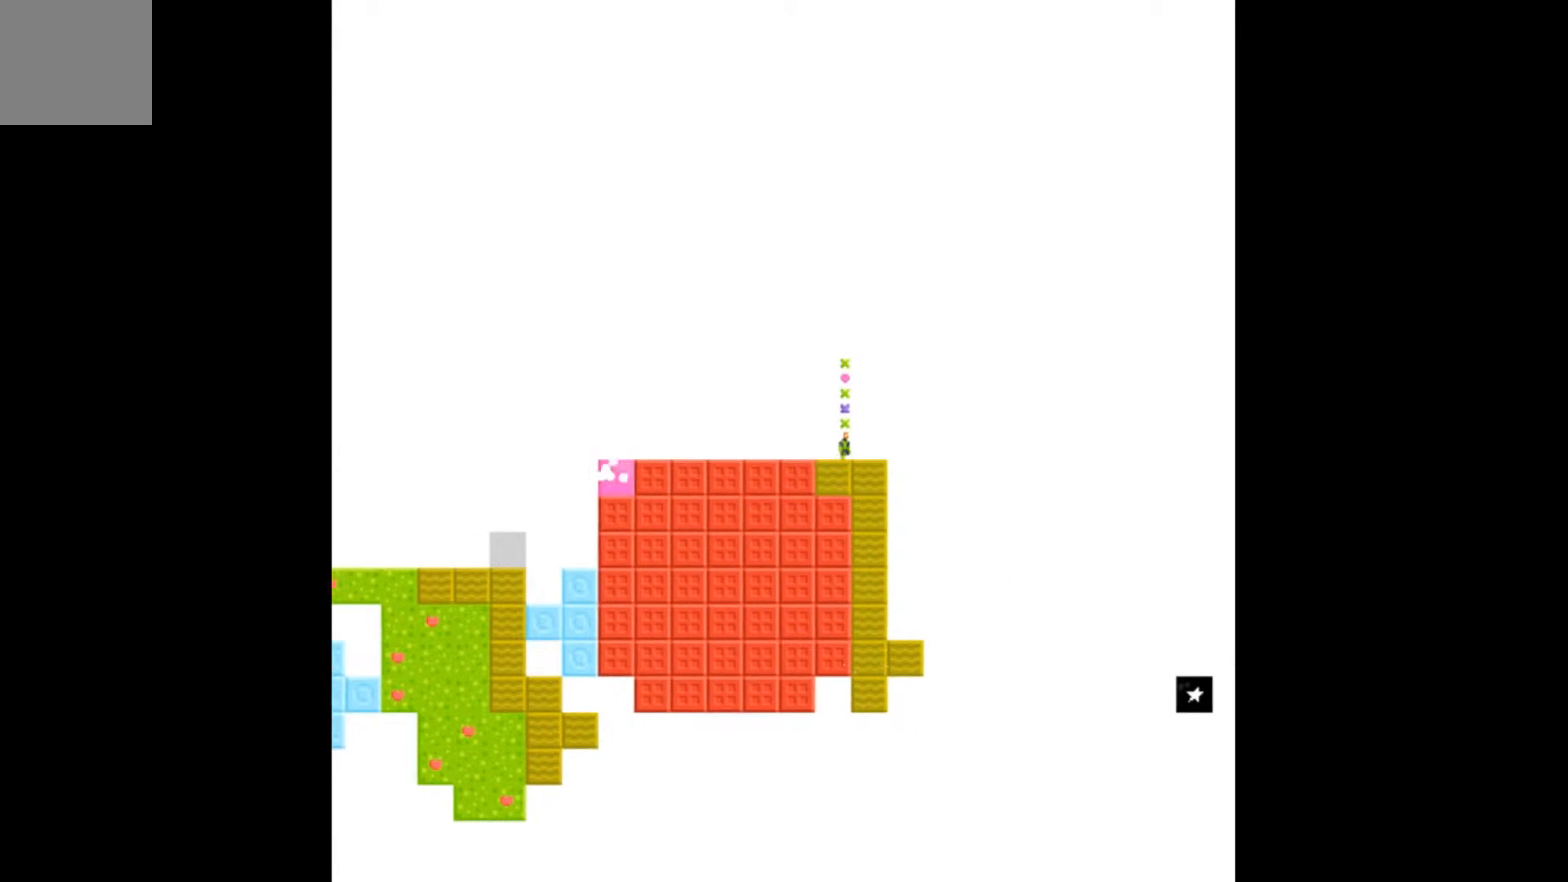
{"buttons": ["DPAD_LEFT"], "events": [[167, "DPAD_RIGHT", "up"], [267, "B", "down"], [333, "B", "up"], [433, "DPAD_LEFT", "down"]]}
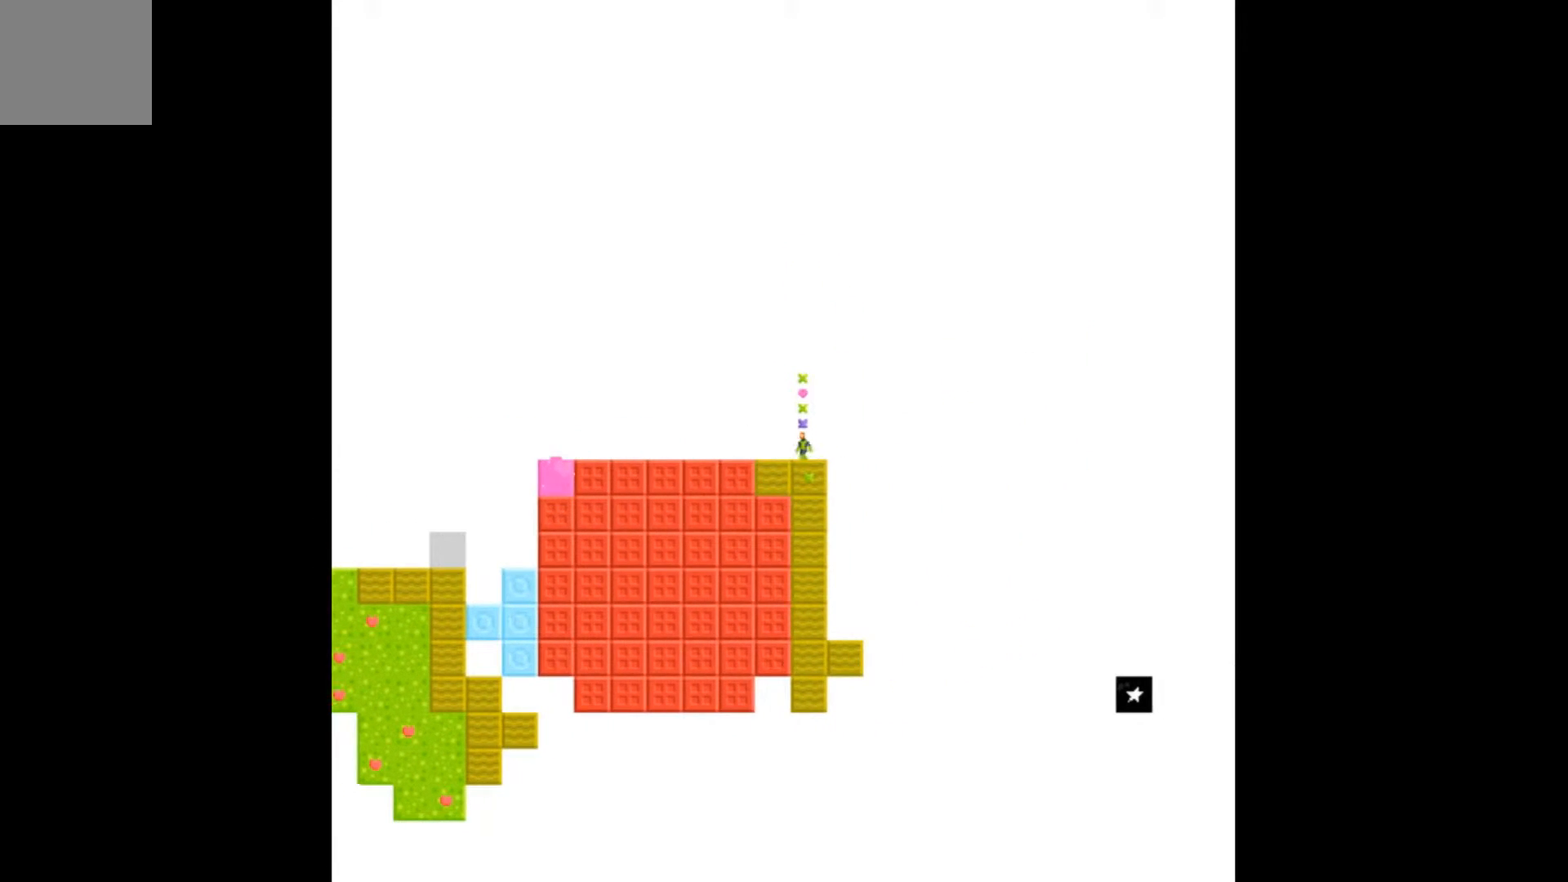
{"buttons": ["DPAD_LEFT"], "events": []}
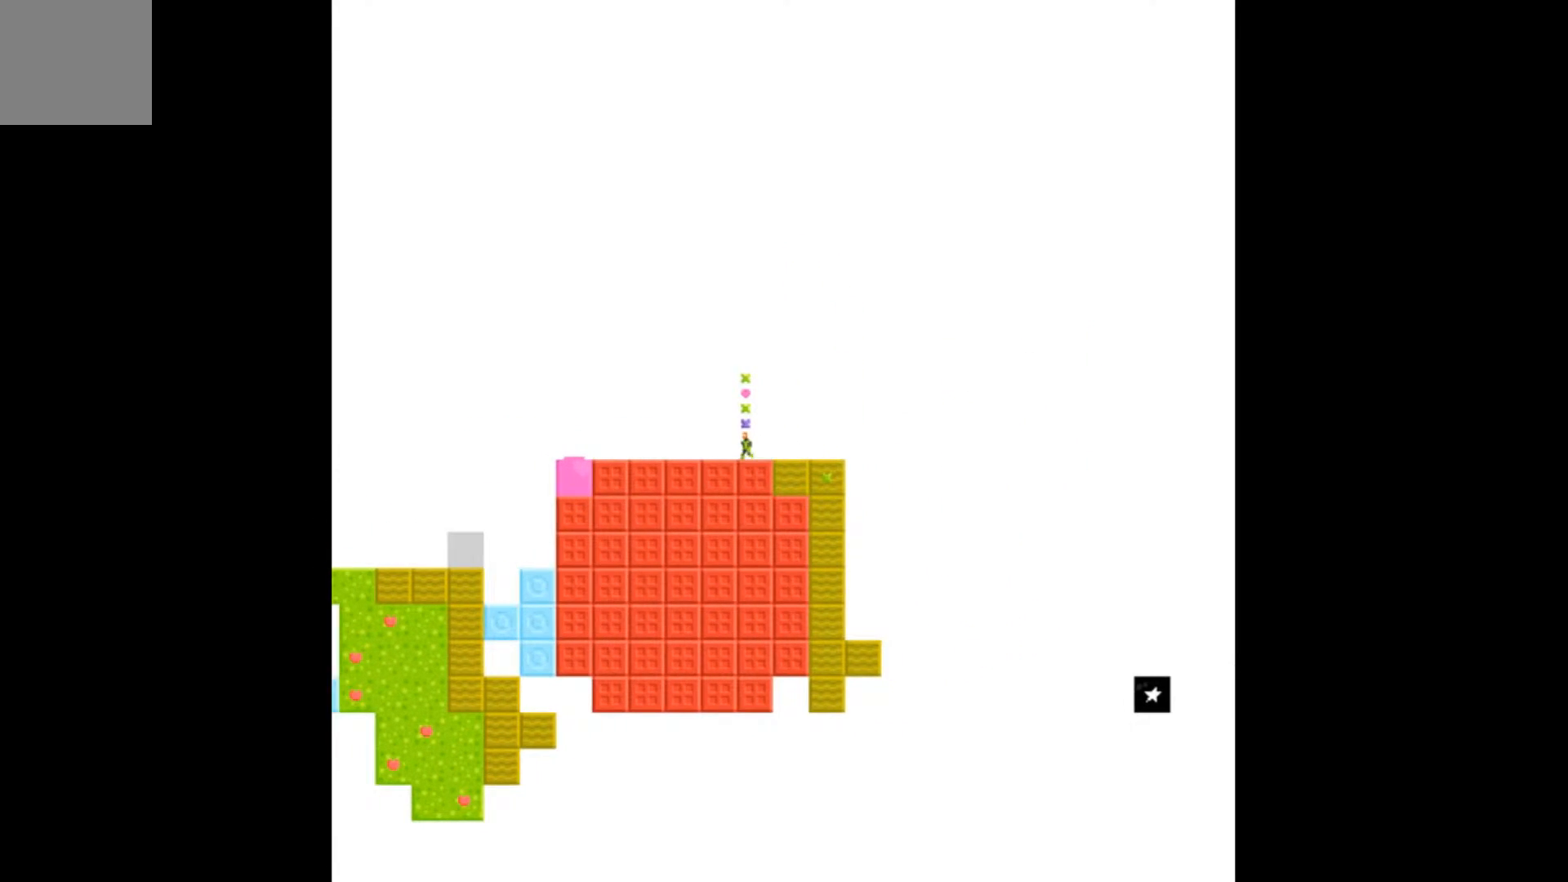
{"buttons": [], "events": [[167, "DPAD_LEFT", "up"]]}
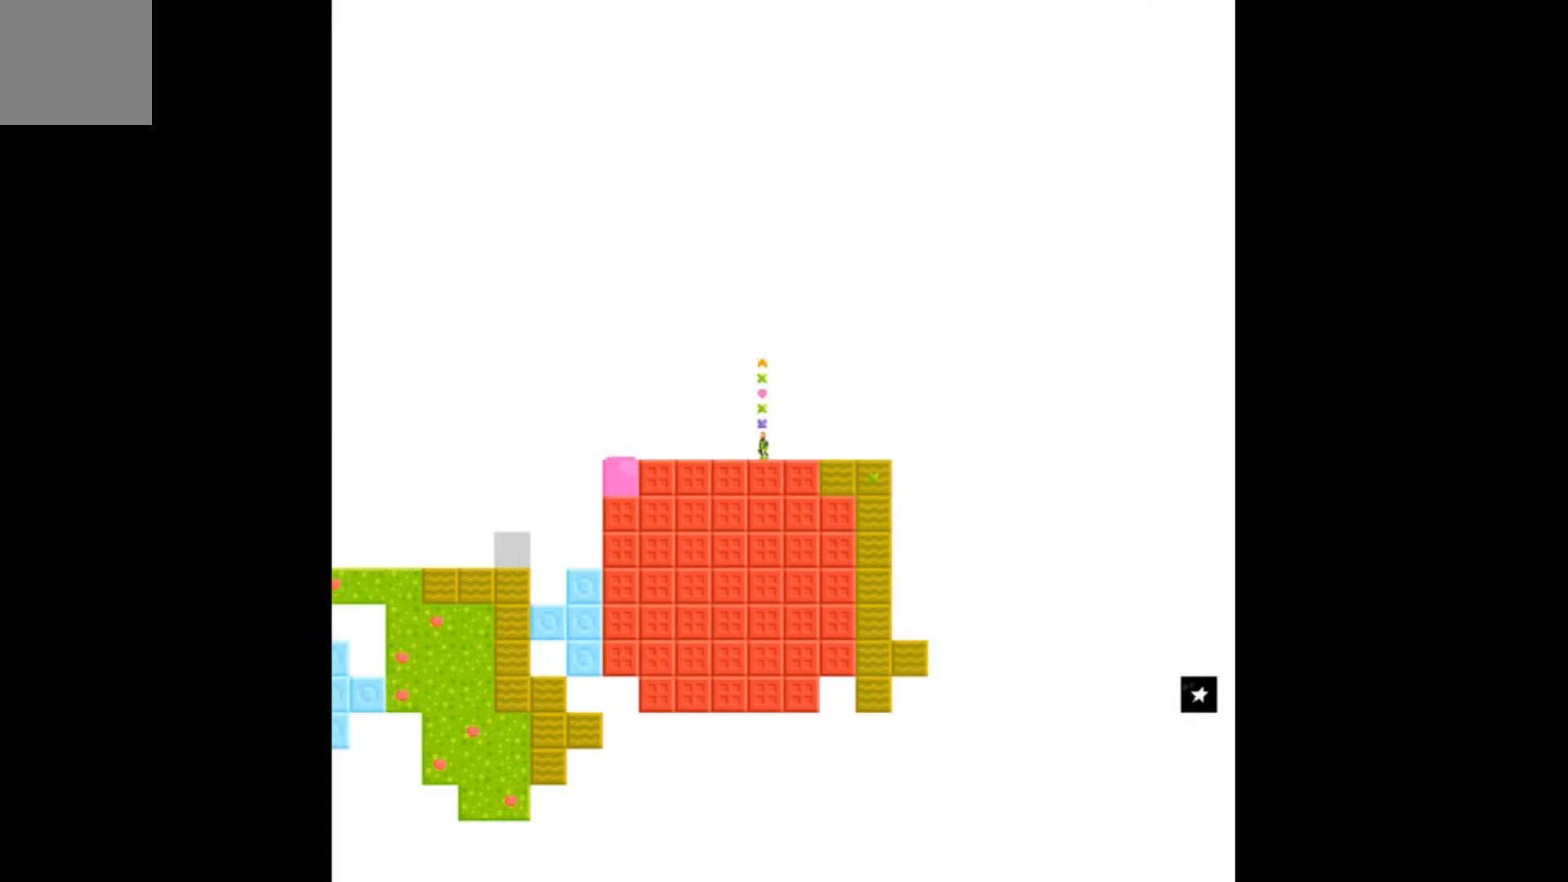
{"buttons": [], "events": []}
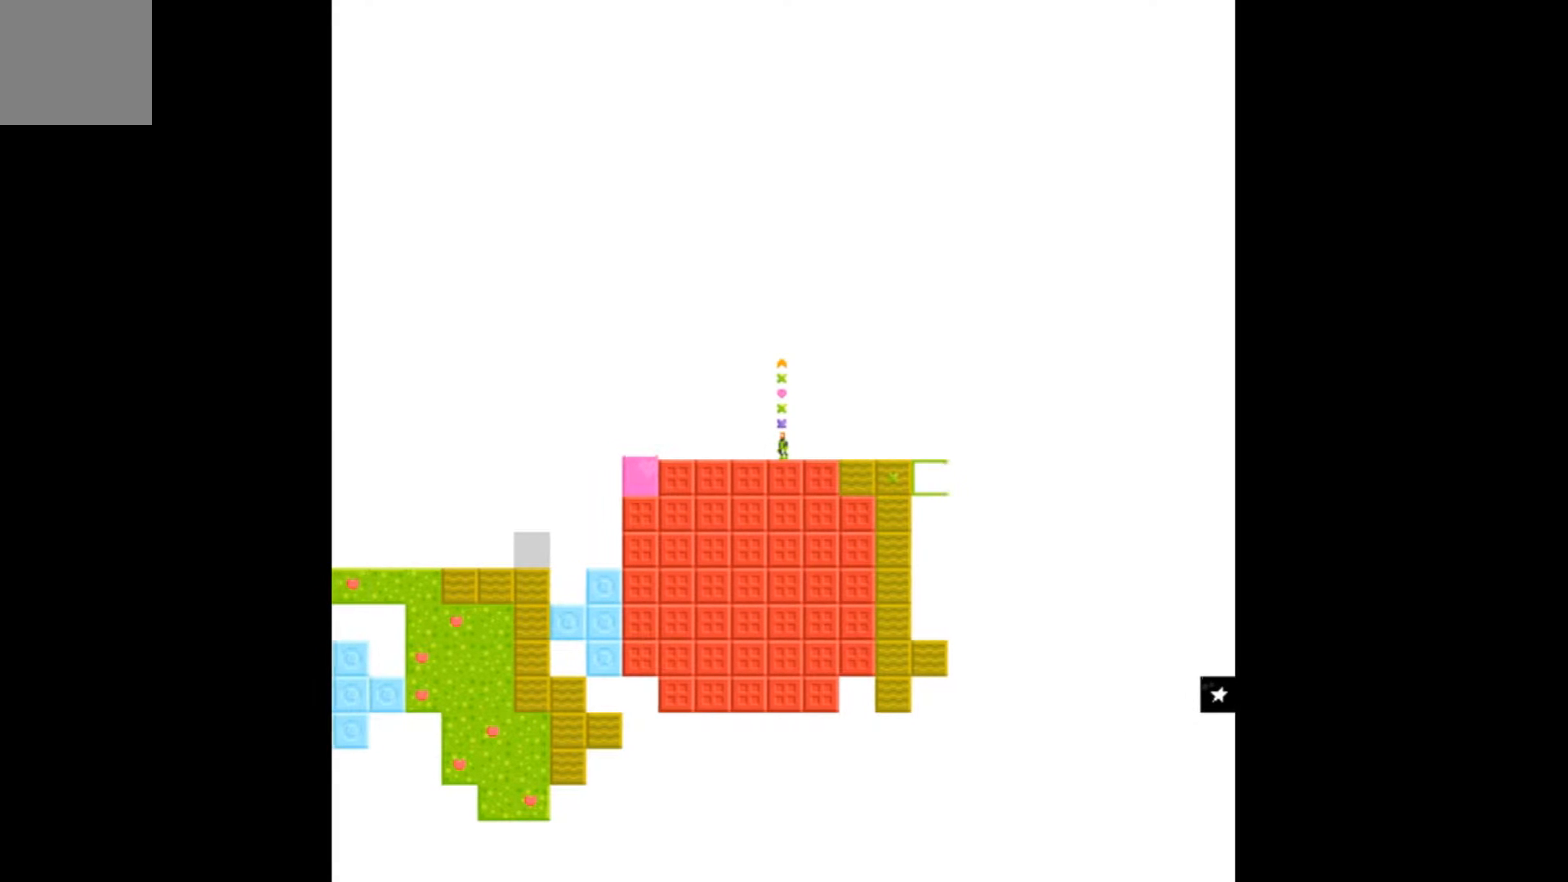
{"buttons": [], "events": []}
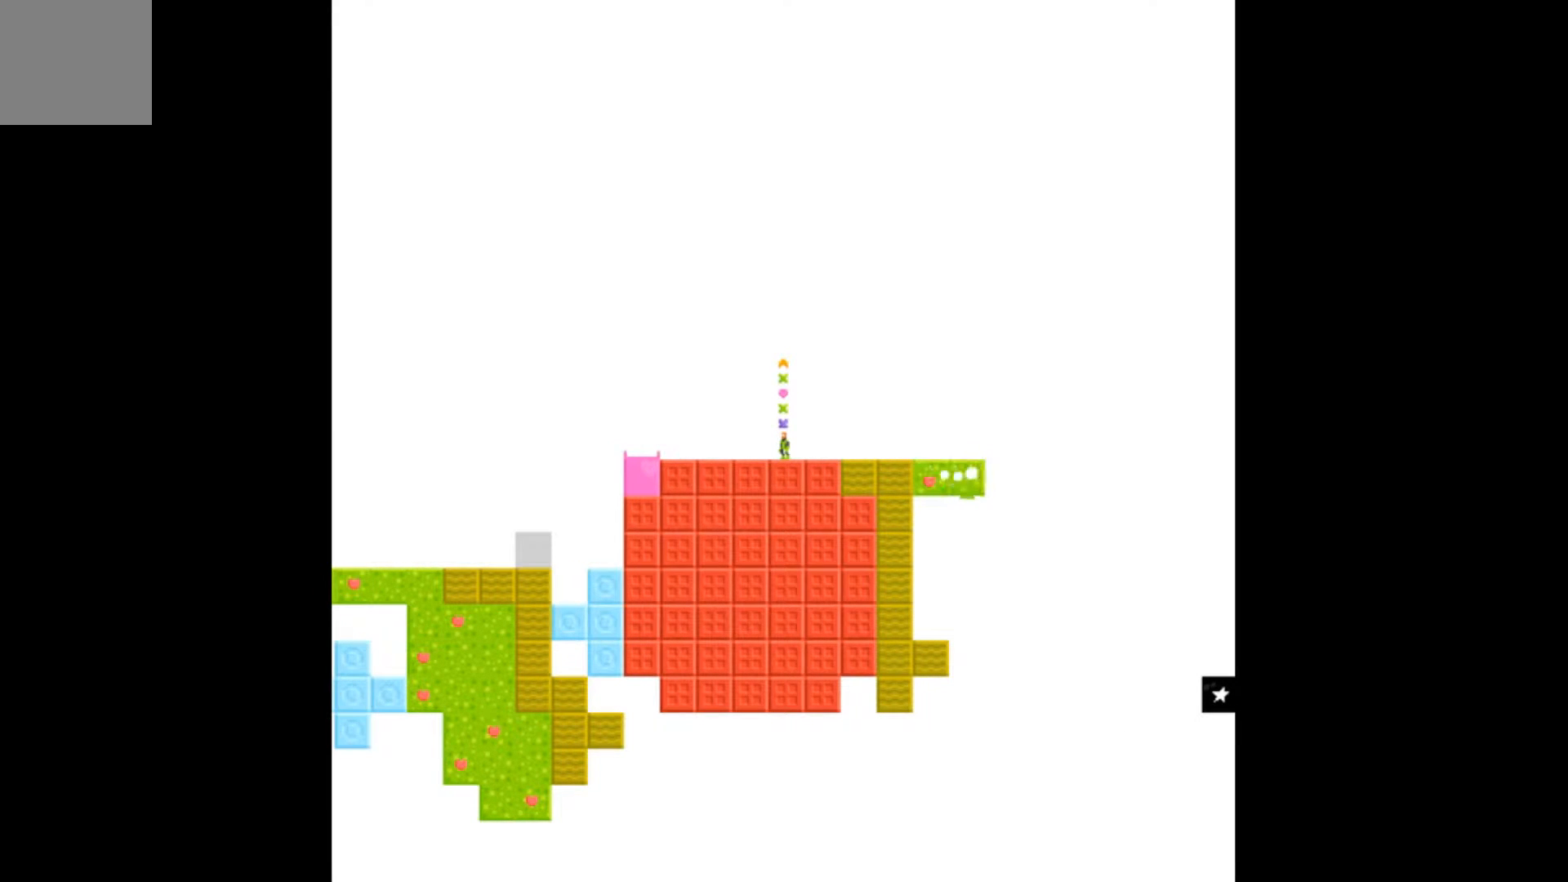
{"buttons": [], "events": []}
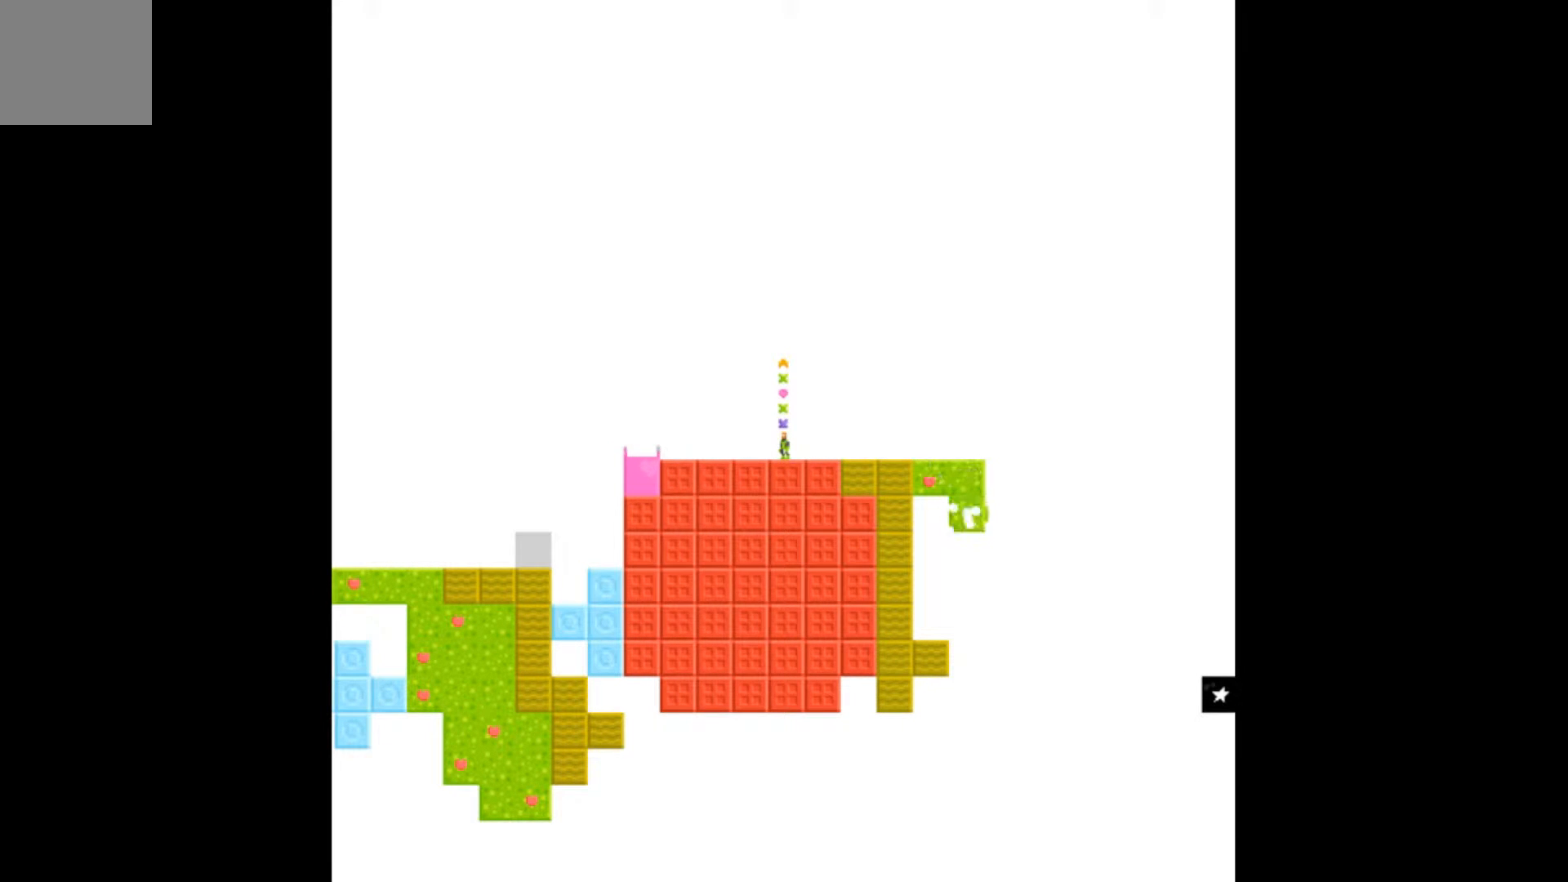
{"buttons": [], "events": []}
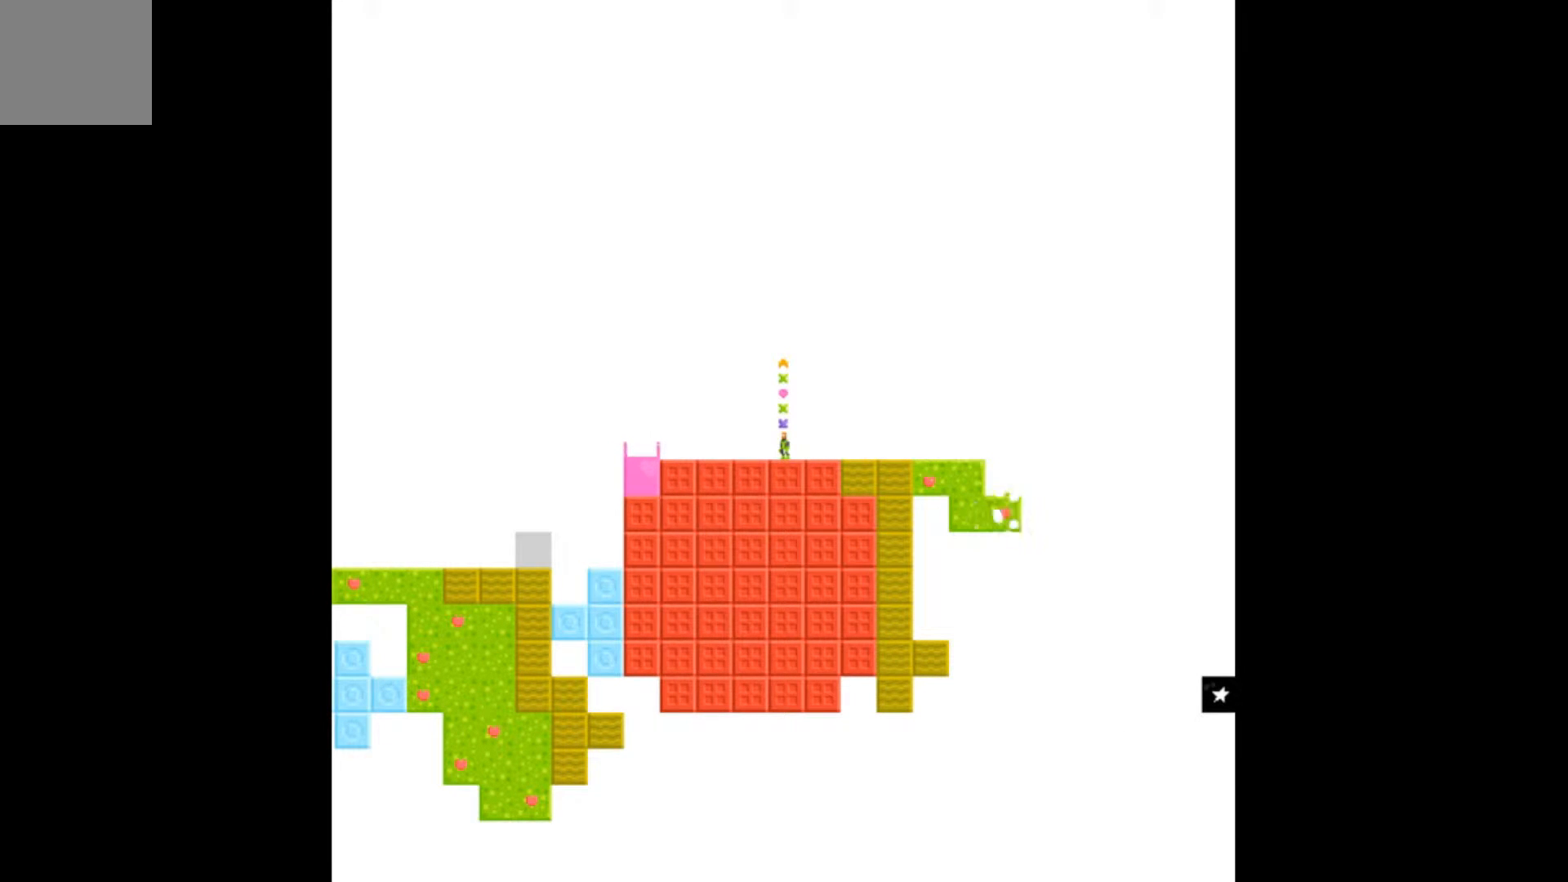
{"buttons": [], "events": []}
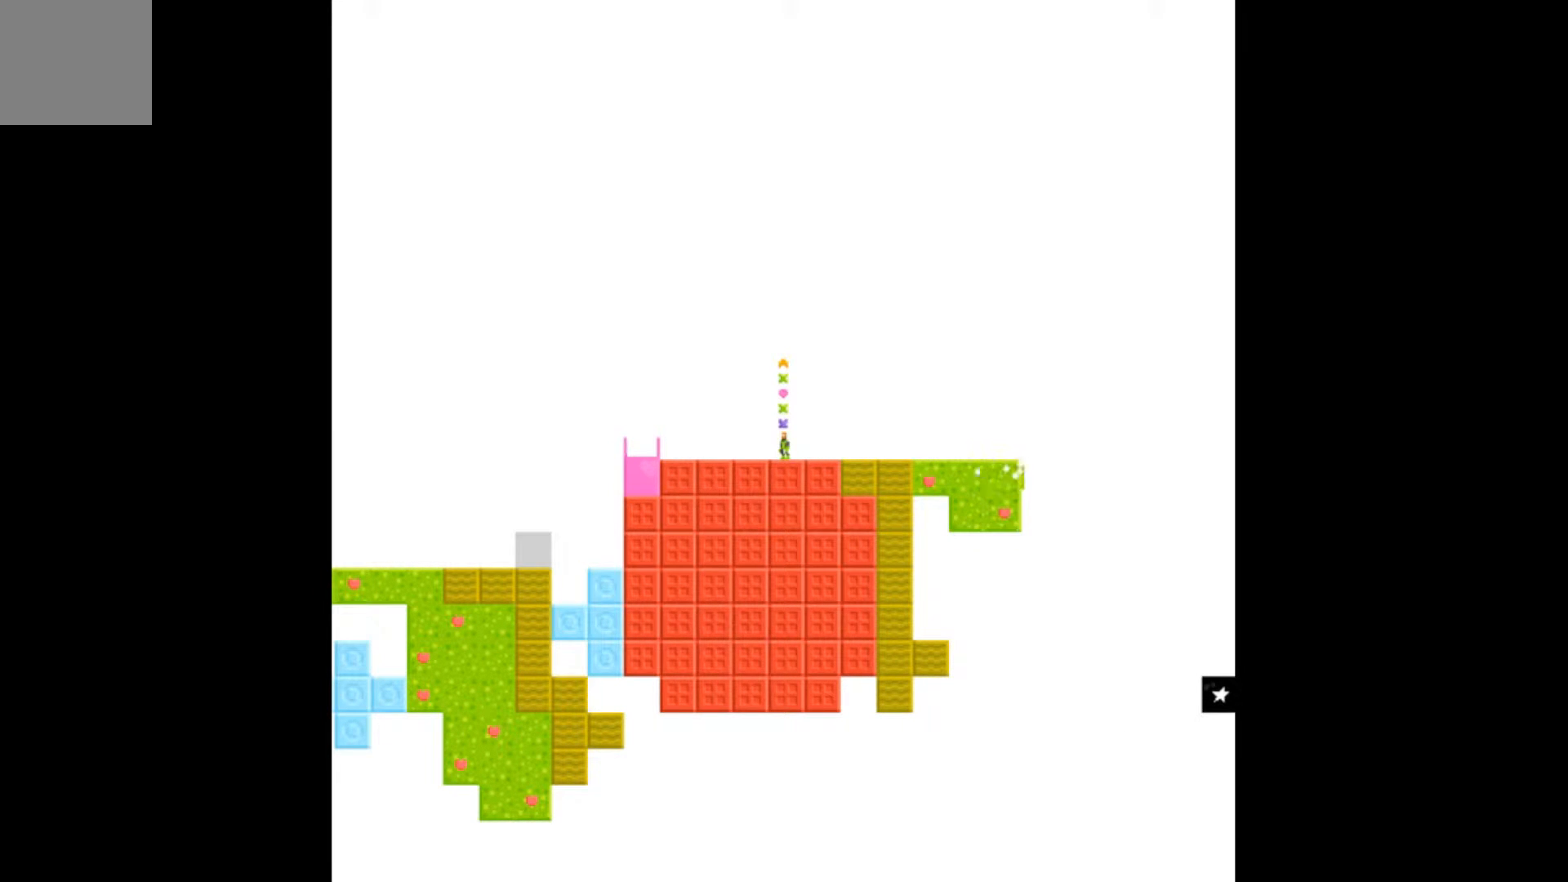
{"buttons": [], "events": []}
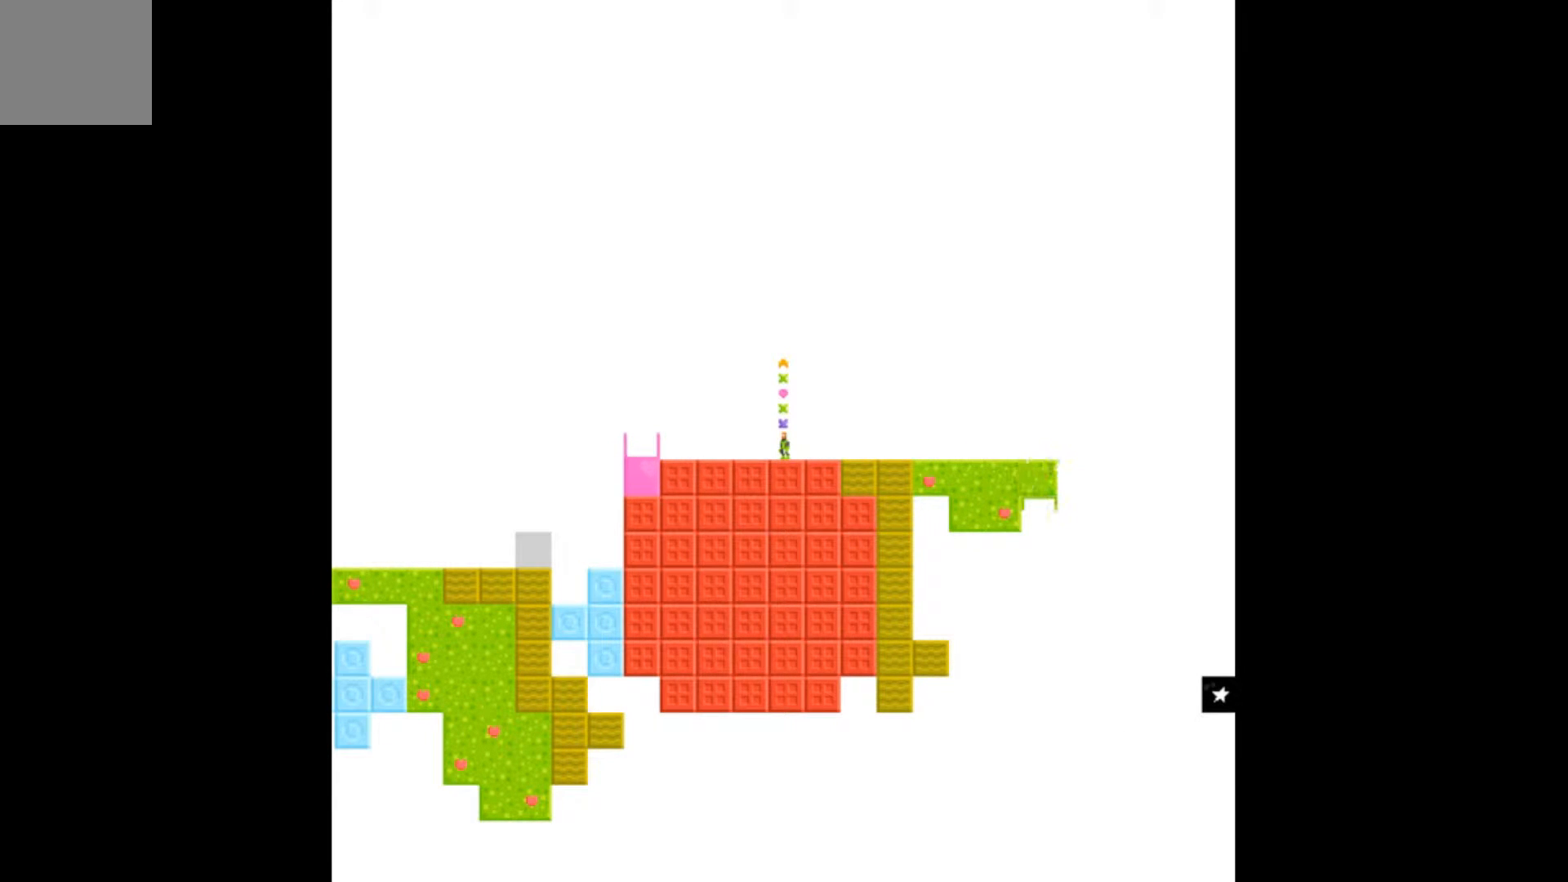
{"buttons": [], "events": []}
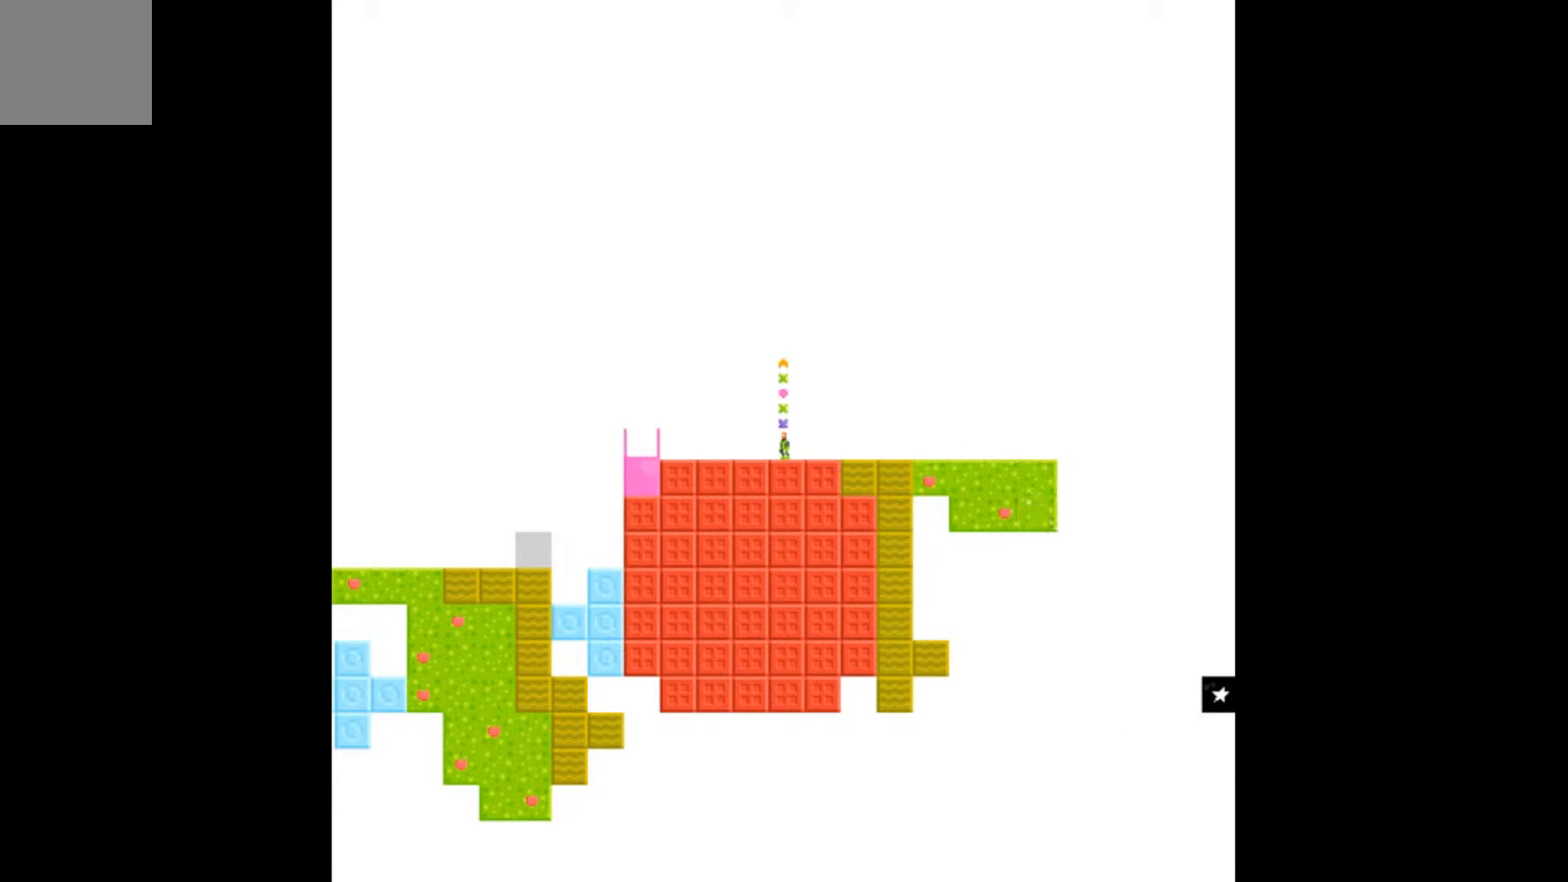
{"buttons": [], "events": []}
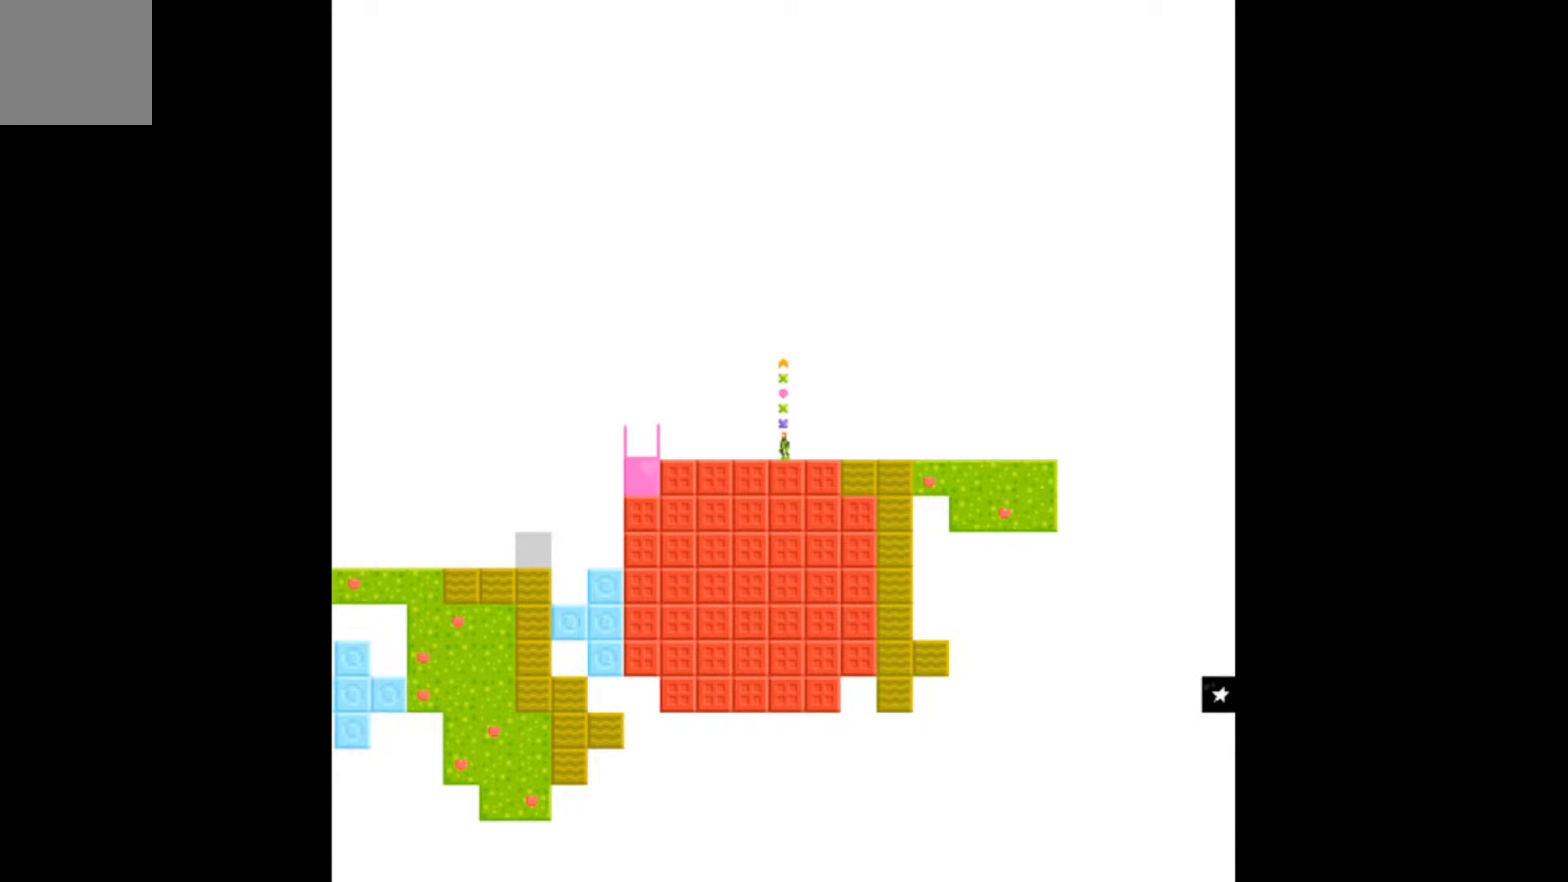
{"buttons": ["A", "DPAD_RIGHT"], "events": [[167, "DPAD_RIGHT", "down"], [267, "A", "down"]]}
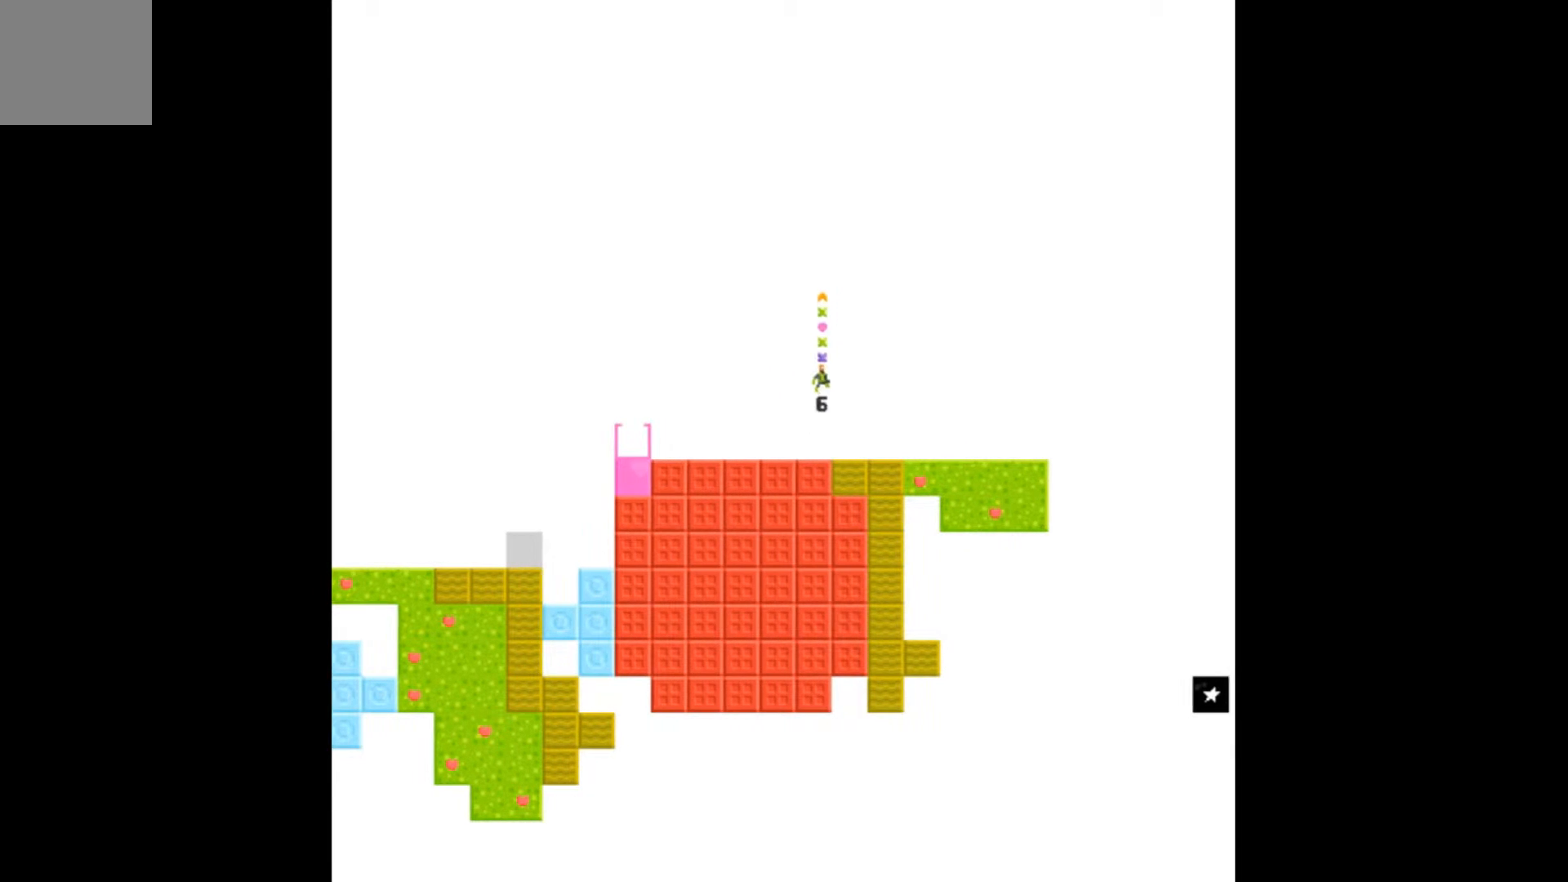
{"buttons": ["DPAD_RIGHT"], "events": [[400, "A", "up"]]}
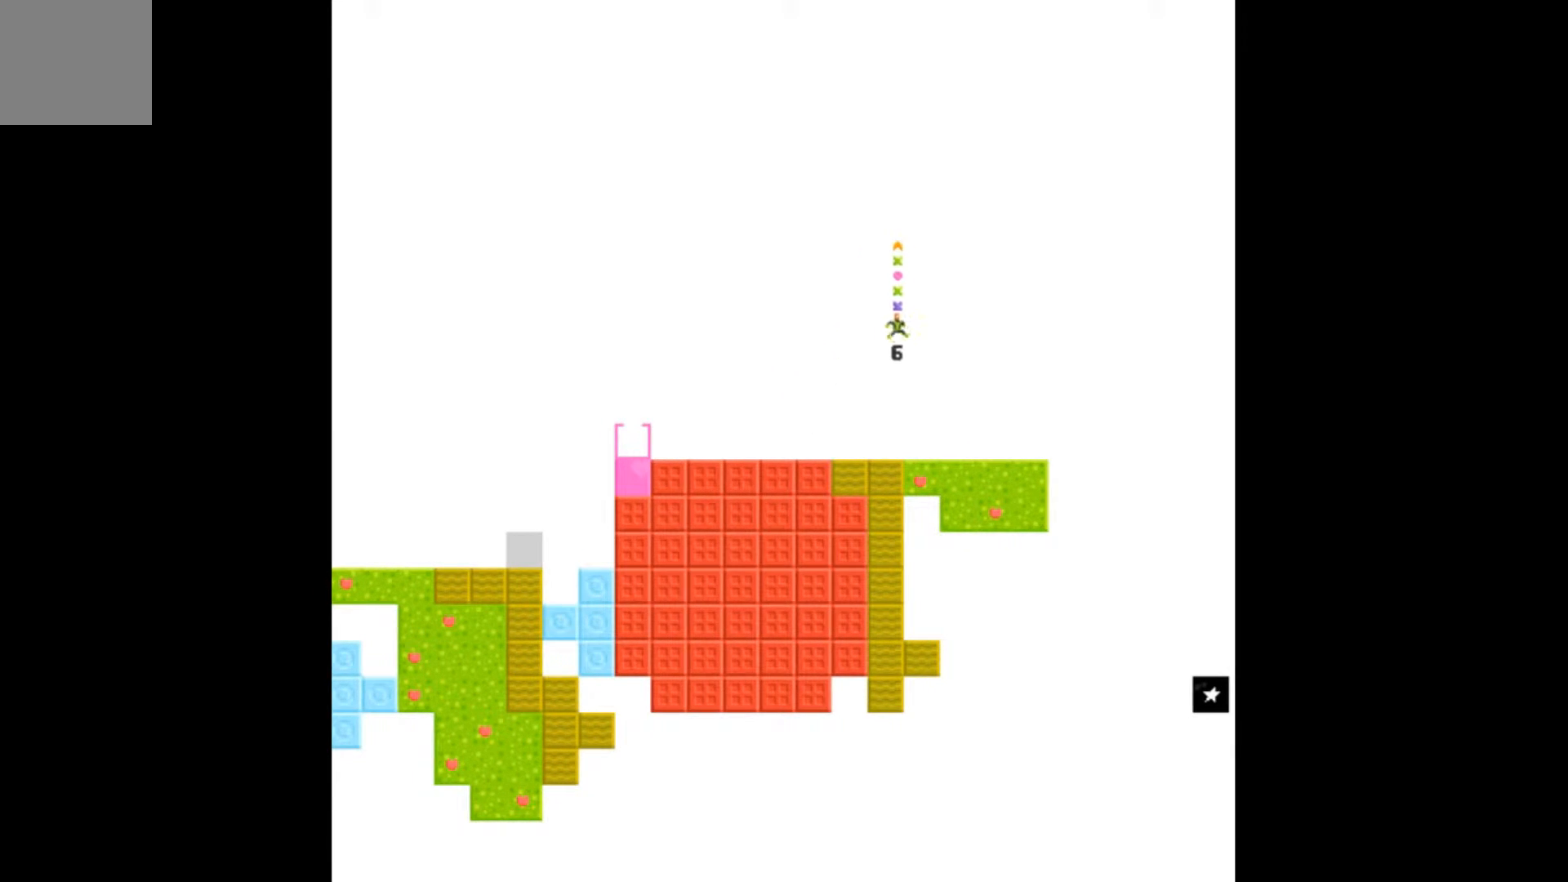
{"buttons": ["DPAD_RIGHT"], "events": []}
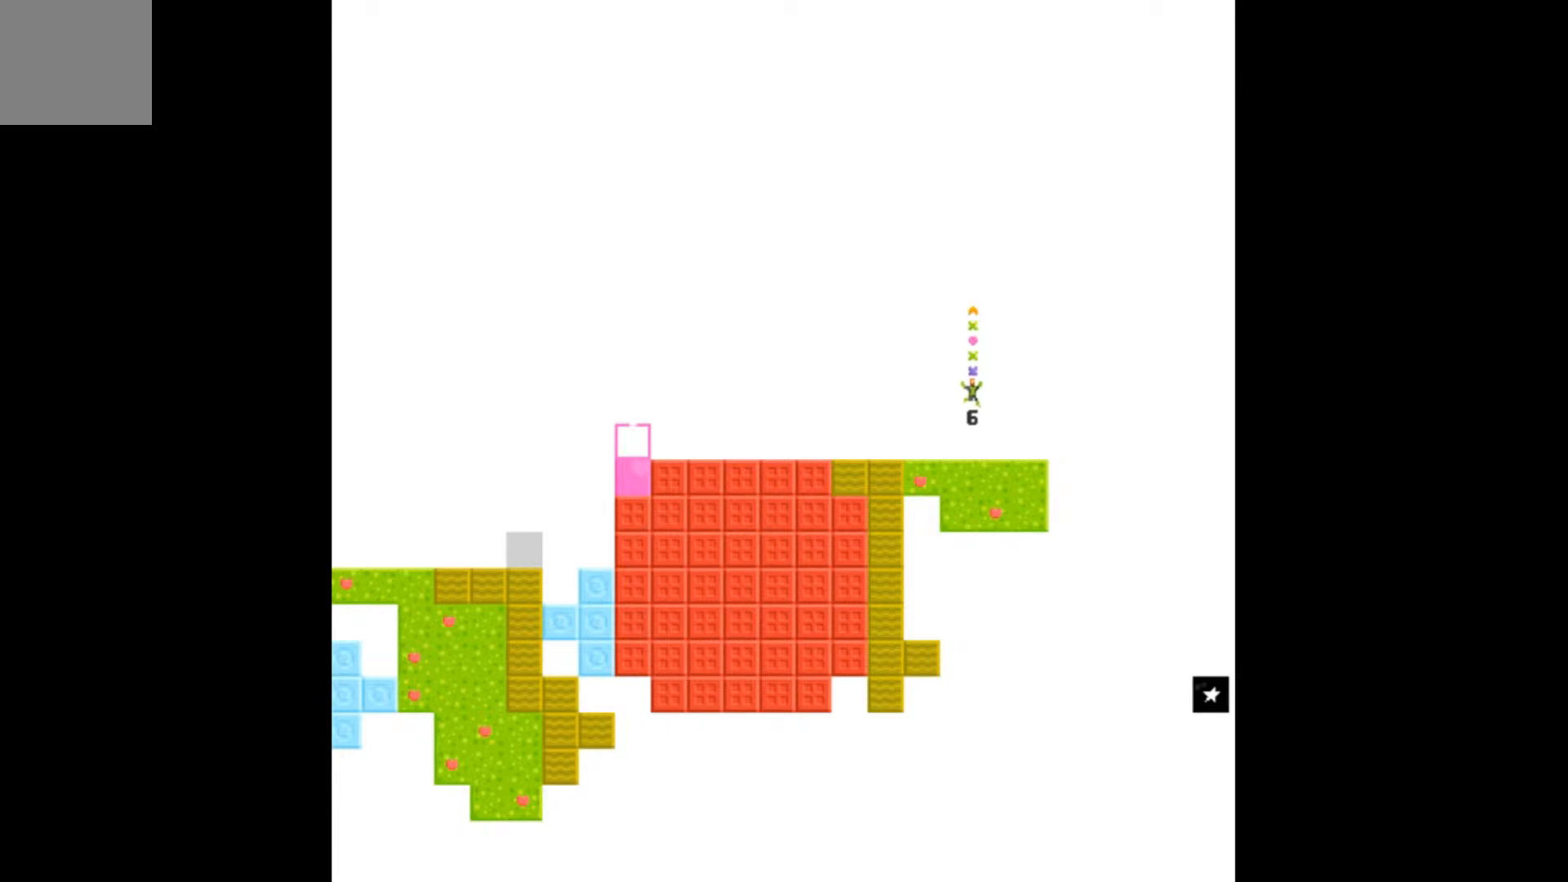
{"buttons": [], "events": [[367, "DPAD_RIGHT", "up"]]}
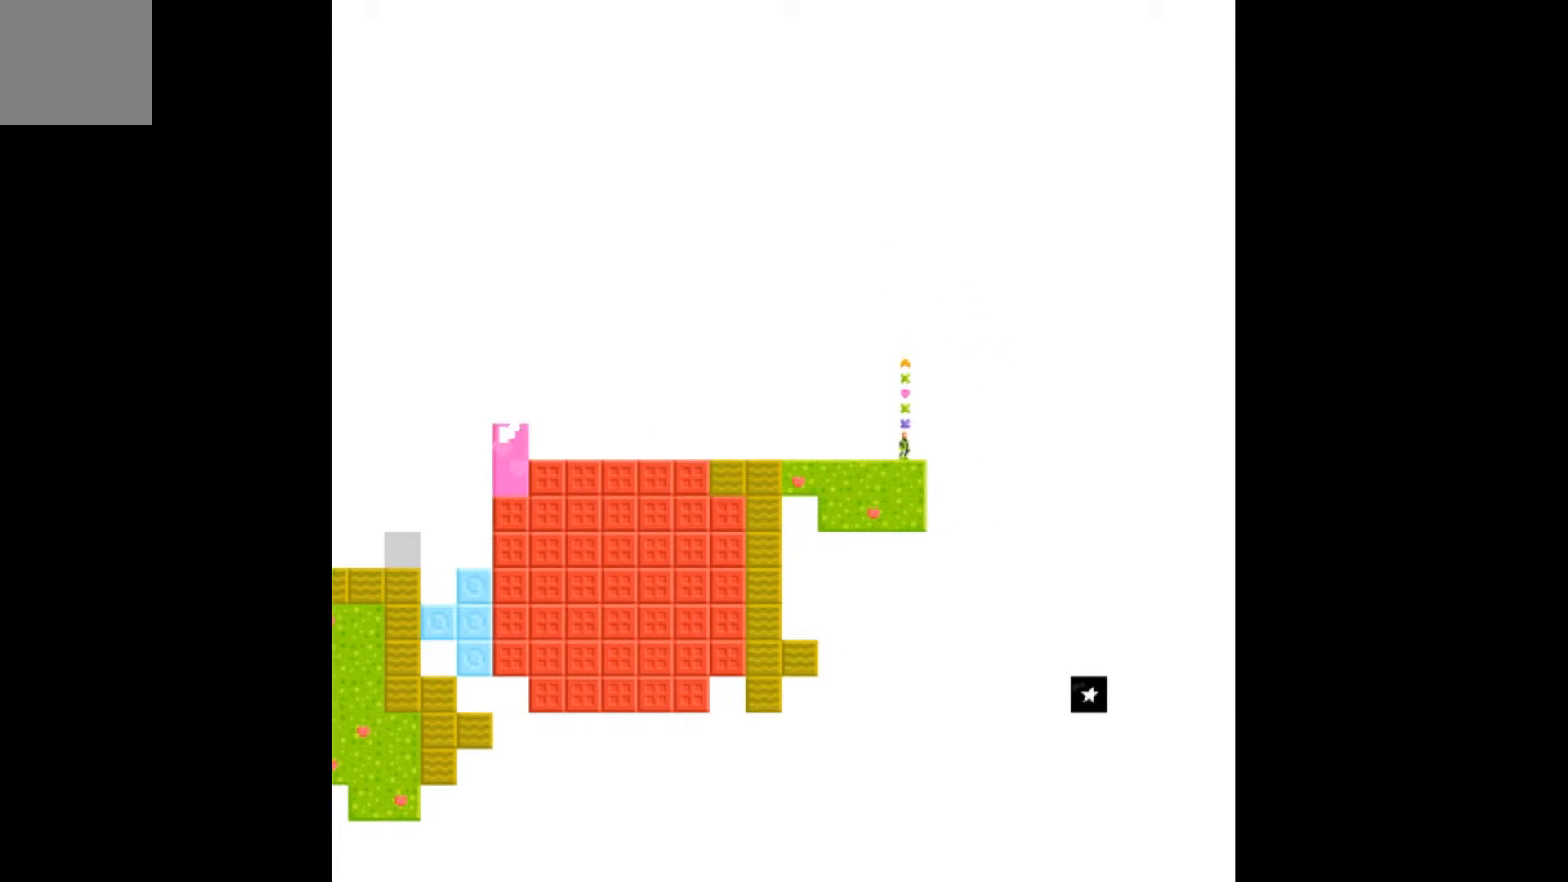
{"buttons": [], "events": [[333, "B", "down"], [367, "B", "up"]]}
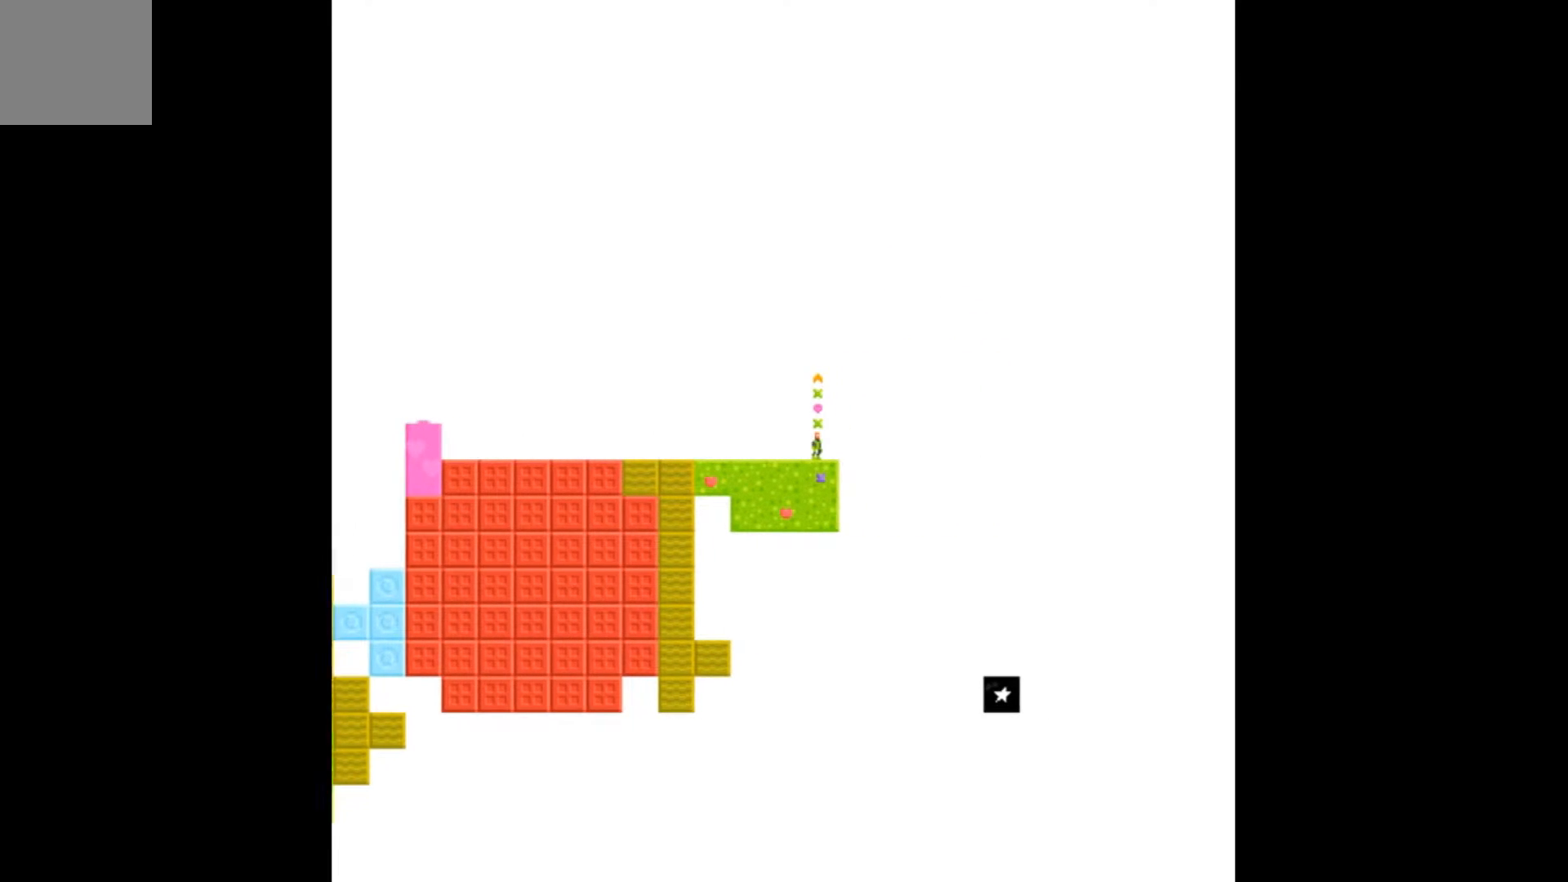
{"buttons": ["DPAD_LEFT"], "events": [[300, "DPAD_LEFT", "down"]]}
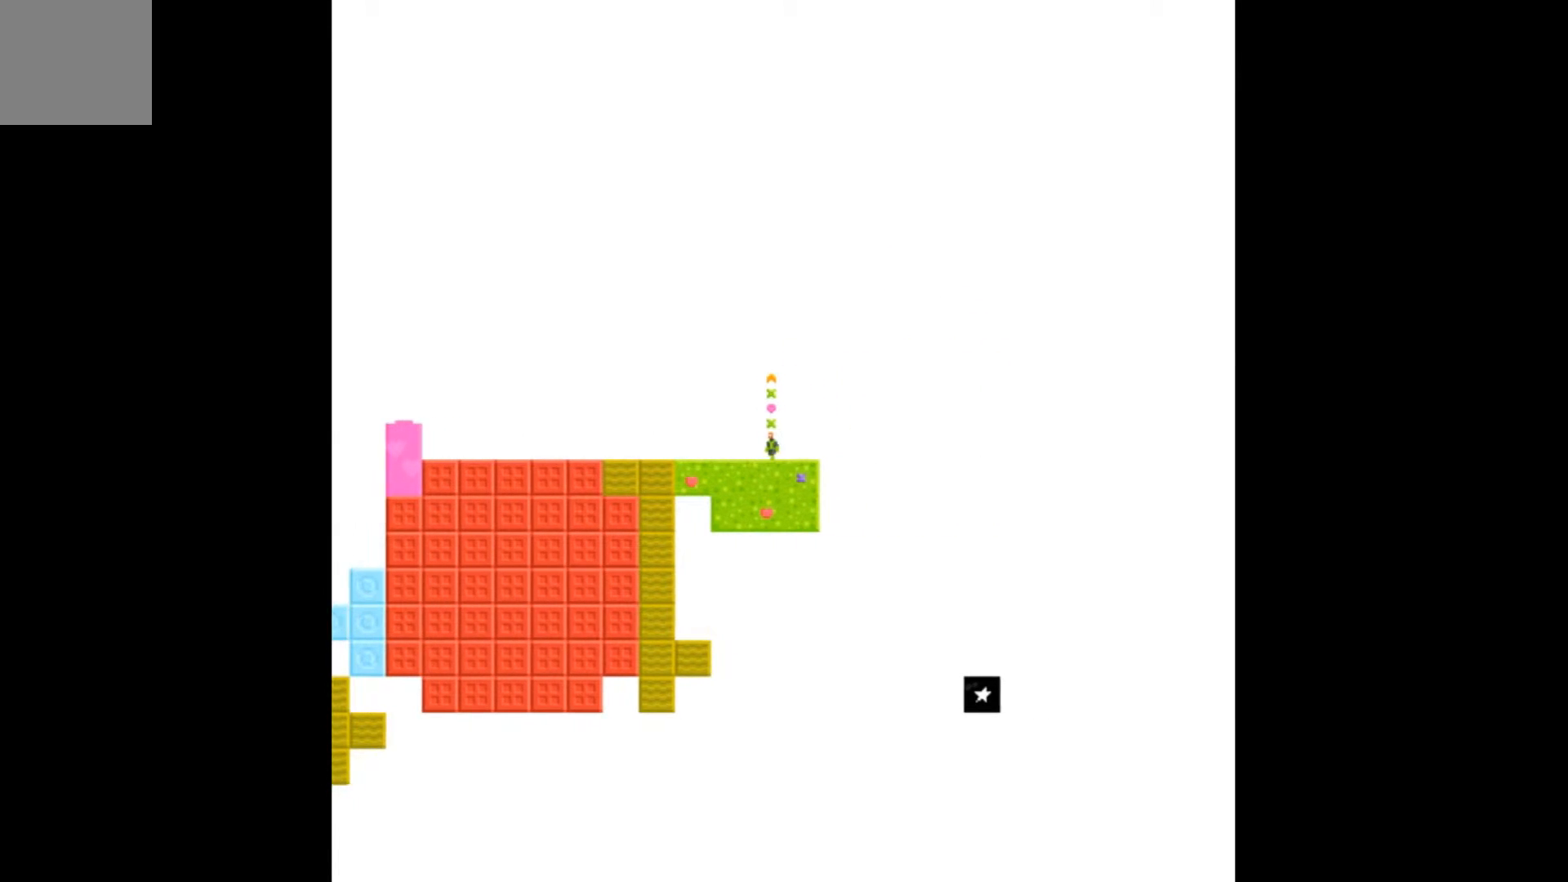
{"buttons": ["A", "DPAD_LEFT"], "events": [[233, "A", "down"]]}